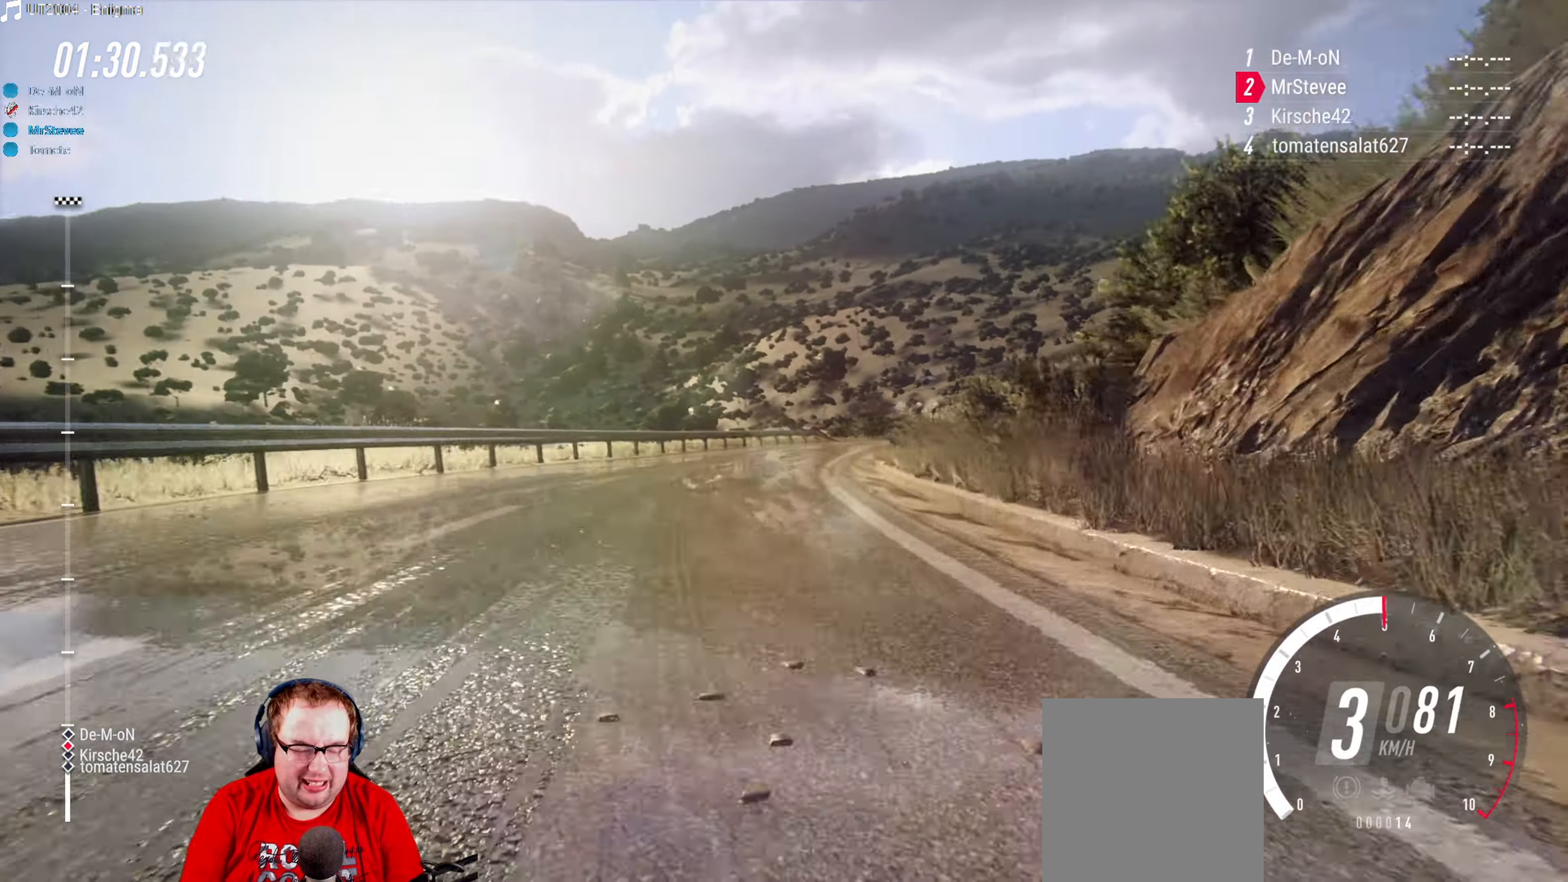
Gameplay with a controller (Xbox layout); each line is a JSON object with the inputs held at the frame after it. "events" lists button and stick changes between this image and that frame as [ms after this image, input, new state], when the widget could be followed in between. Not read: L3 R3.
{"buttons": ["R2"], "left_stick": "center", "right_stick": "center", "events": [[167, "left_stick", "right"], [317, "left_stick", "center"], [500, "R2", "down"]]}
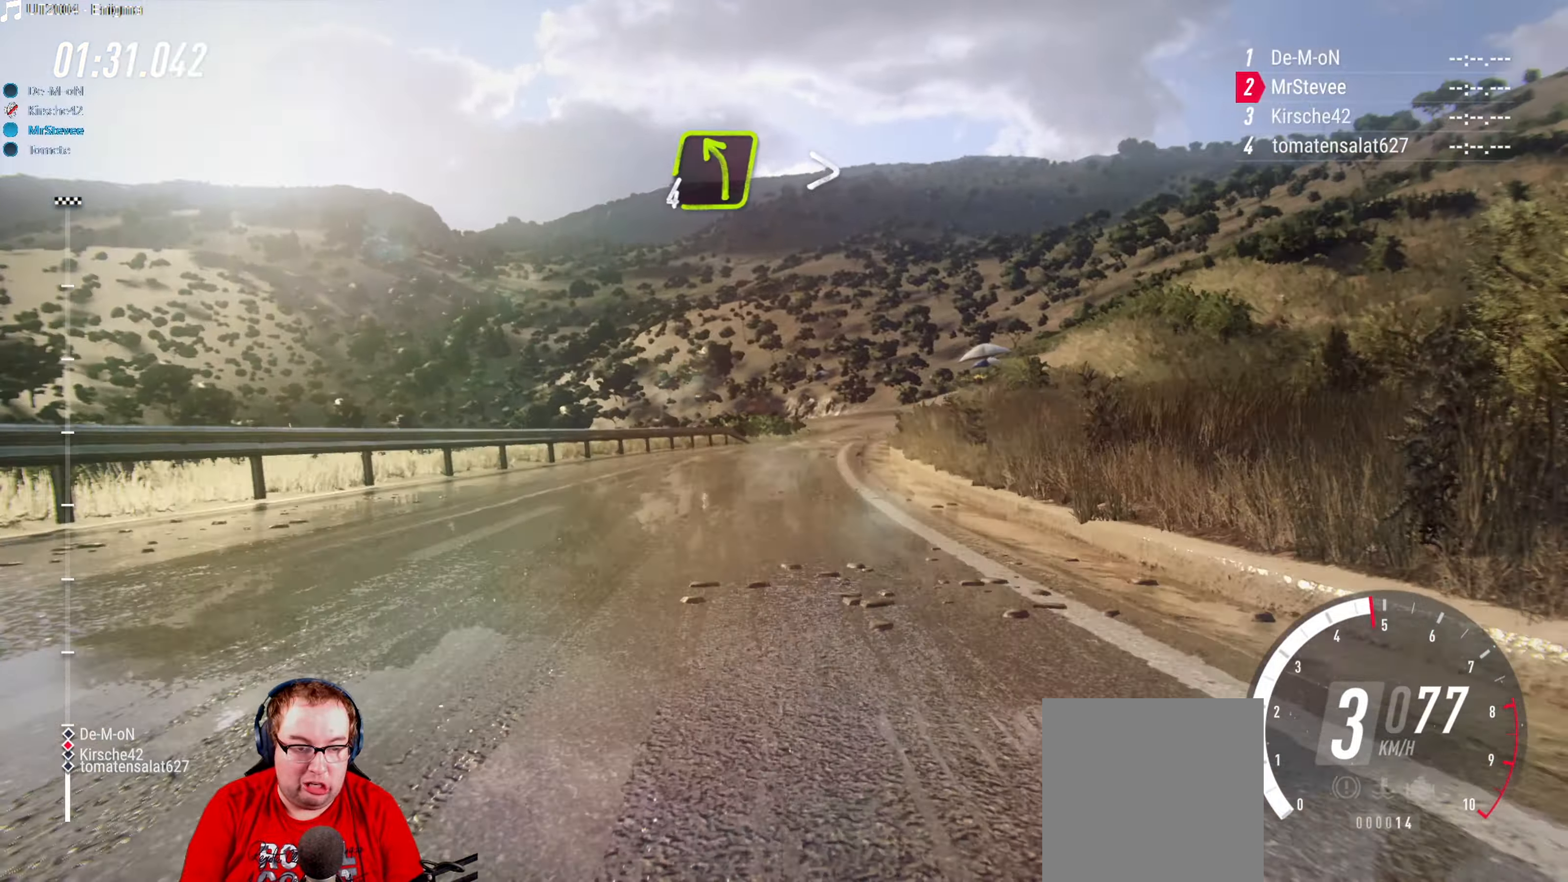
{"buttons": ["R2"], "left_stick": "center", "right_stick": "center", "events": [[50, "left_stick", "right"], [167, "left_stick", "center"], [300, "left_stick", "right"], [500, "left_stick", "center"]]}
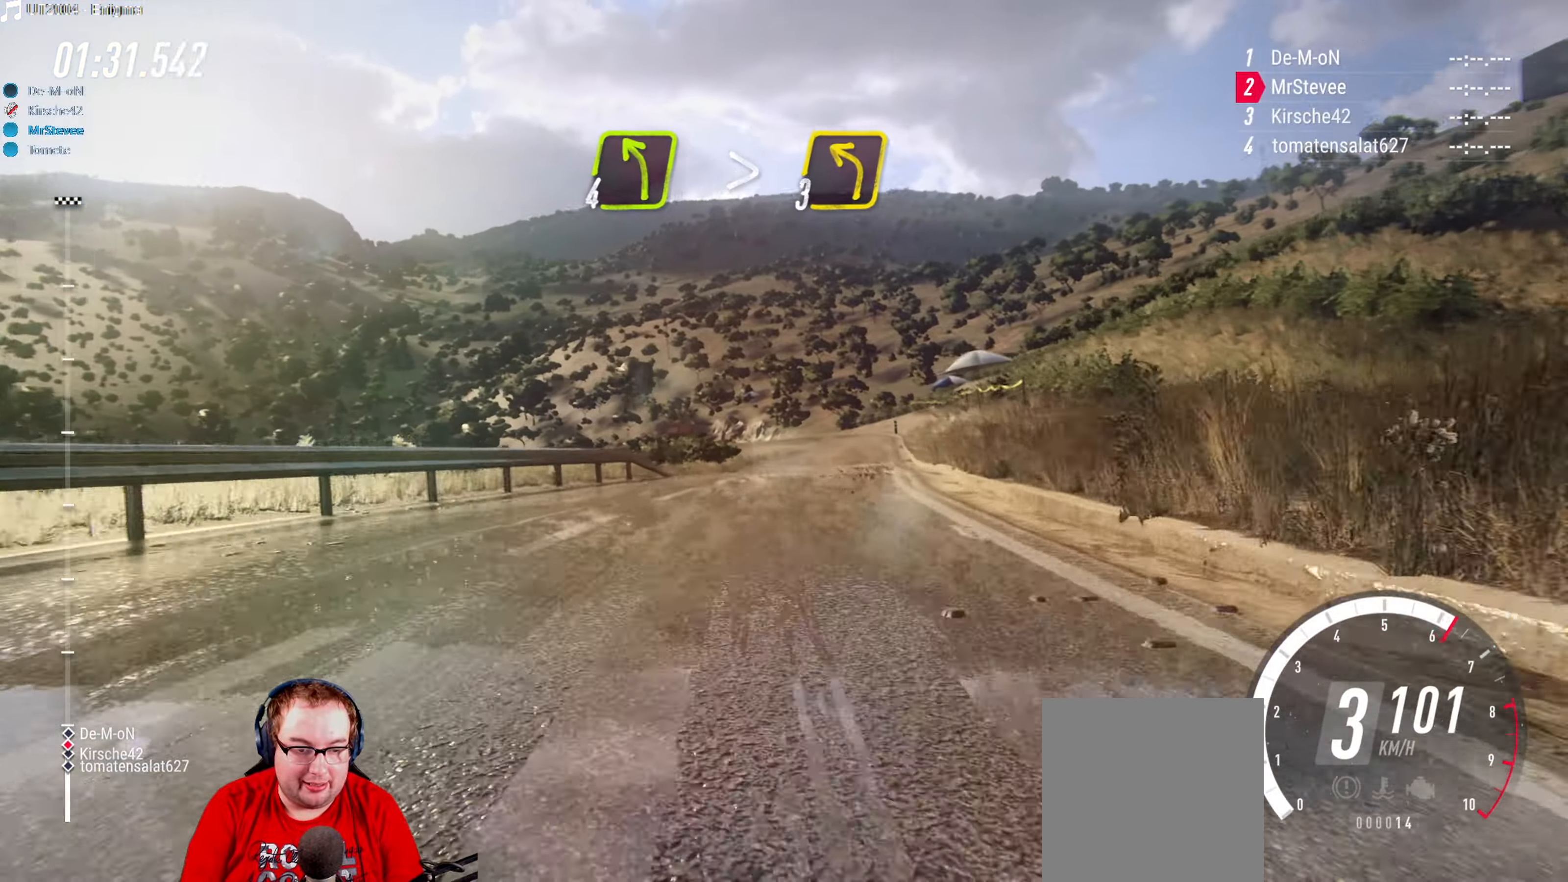
{"buttons": ["R2"], "left_stick": "right", "right_stick": "center", "events": [[334, "left_stick", "right"]]}
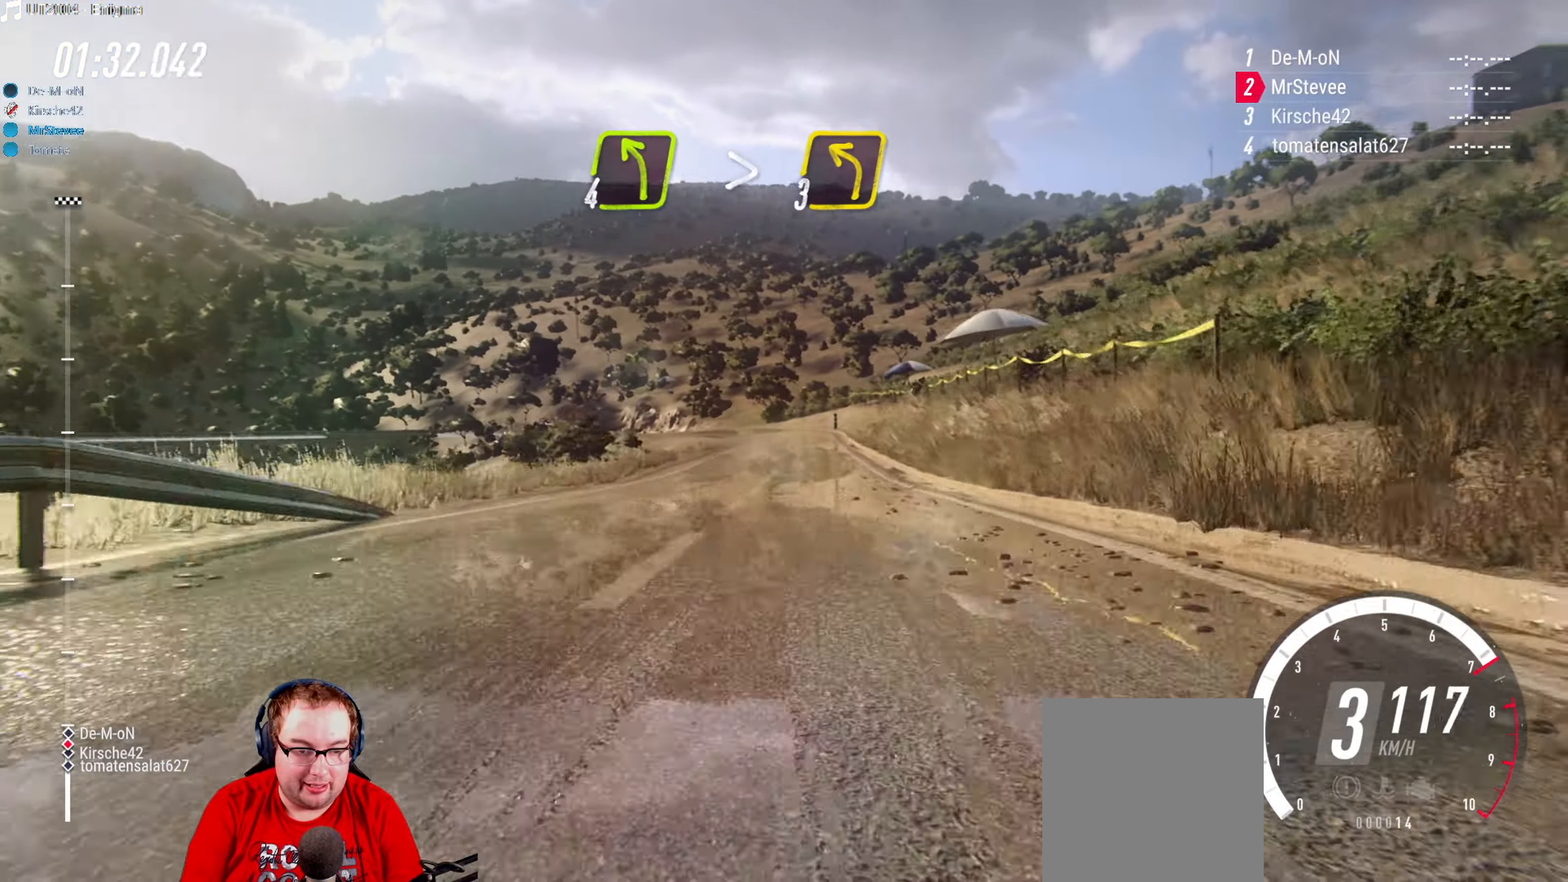
{"buttons": ["R2"], "left_stick": "down-left", "right_stick": "center", "events": [[17, "left_stick", "center"], [384, "left_stick", "down-left"]]}
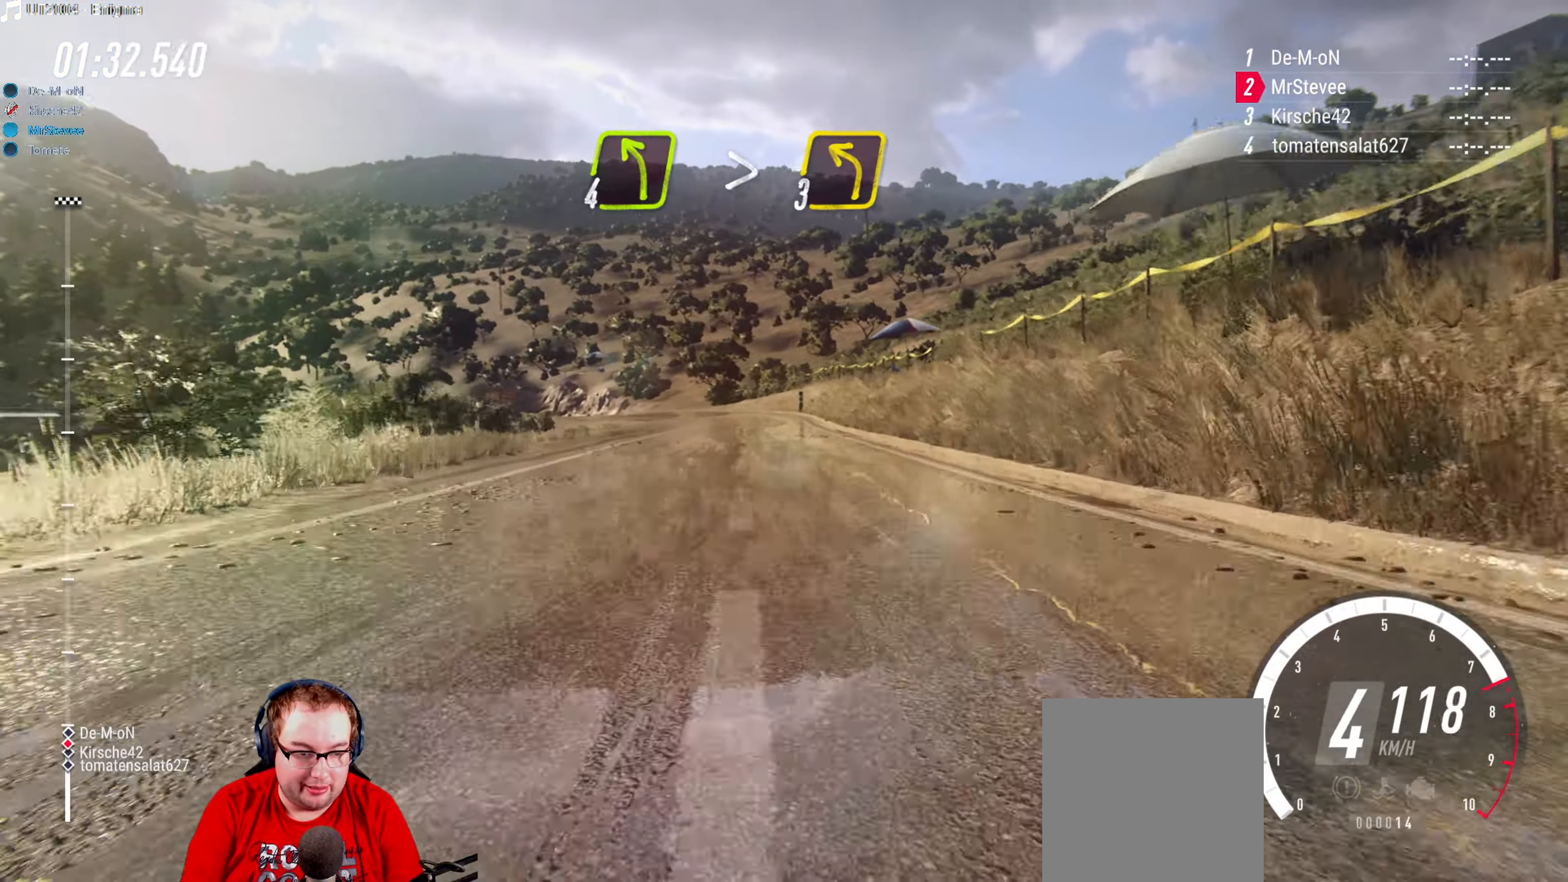
{"buttons": [], "left_stick": "center", "right_stick": "center", "events": [[17, "R2", "up"], [50, "left_stick", "center"], [84, "R2", "down"], [450, "R2", "up"]]}
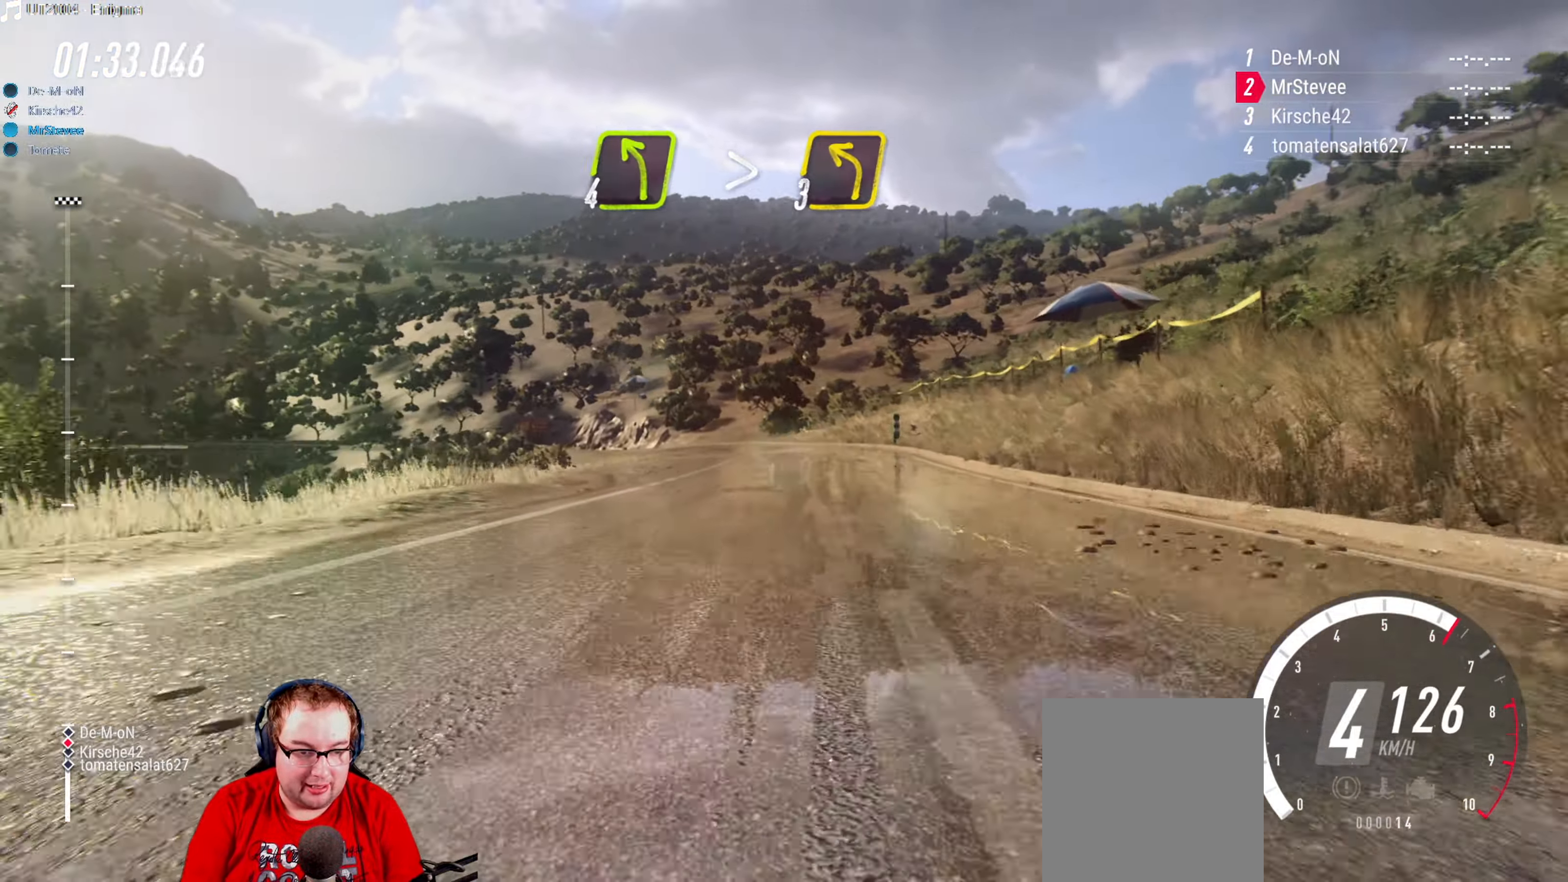
{"buttons": [], "left_stick": "center", "right_stick": "center", "events": [[17, "left_stick", "down-left"], [100, "left_stick", "center"]]}
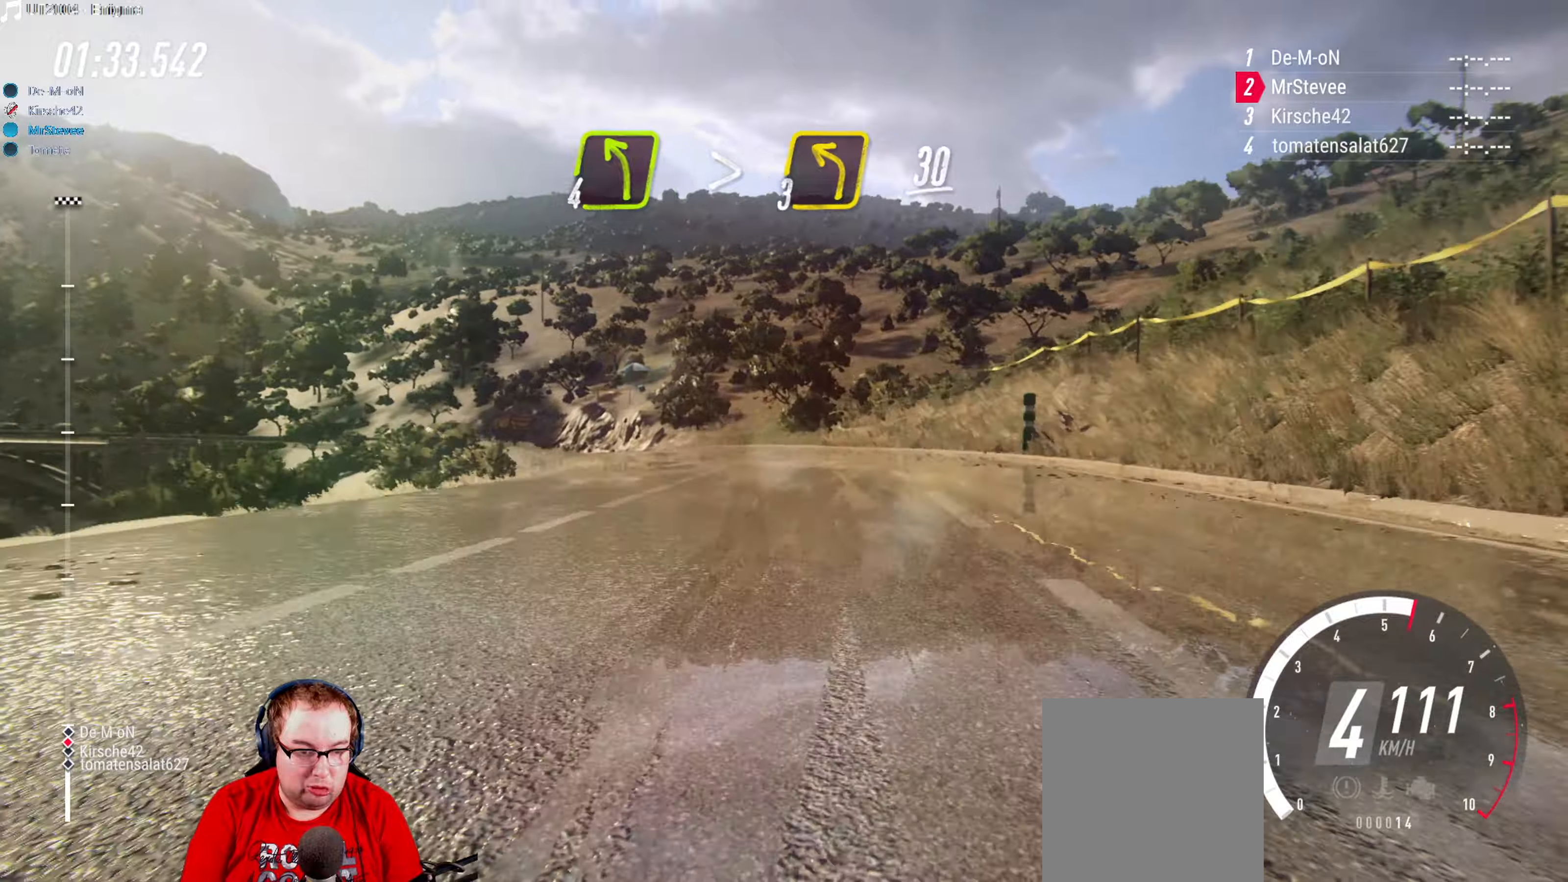
{"buttons": [], "left_stick": "down-left", "right_stick": "center", "events": [[183, "left_stick", "down-left"], [200, "L2", "down"], [383, "L2", "up"]]}
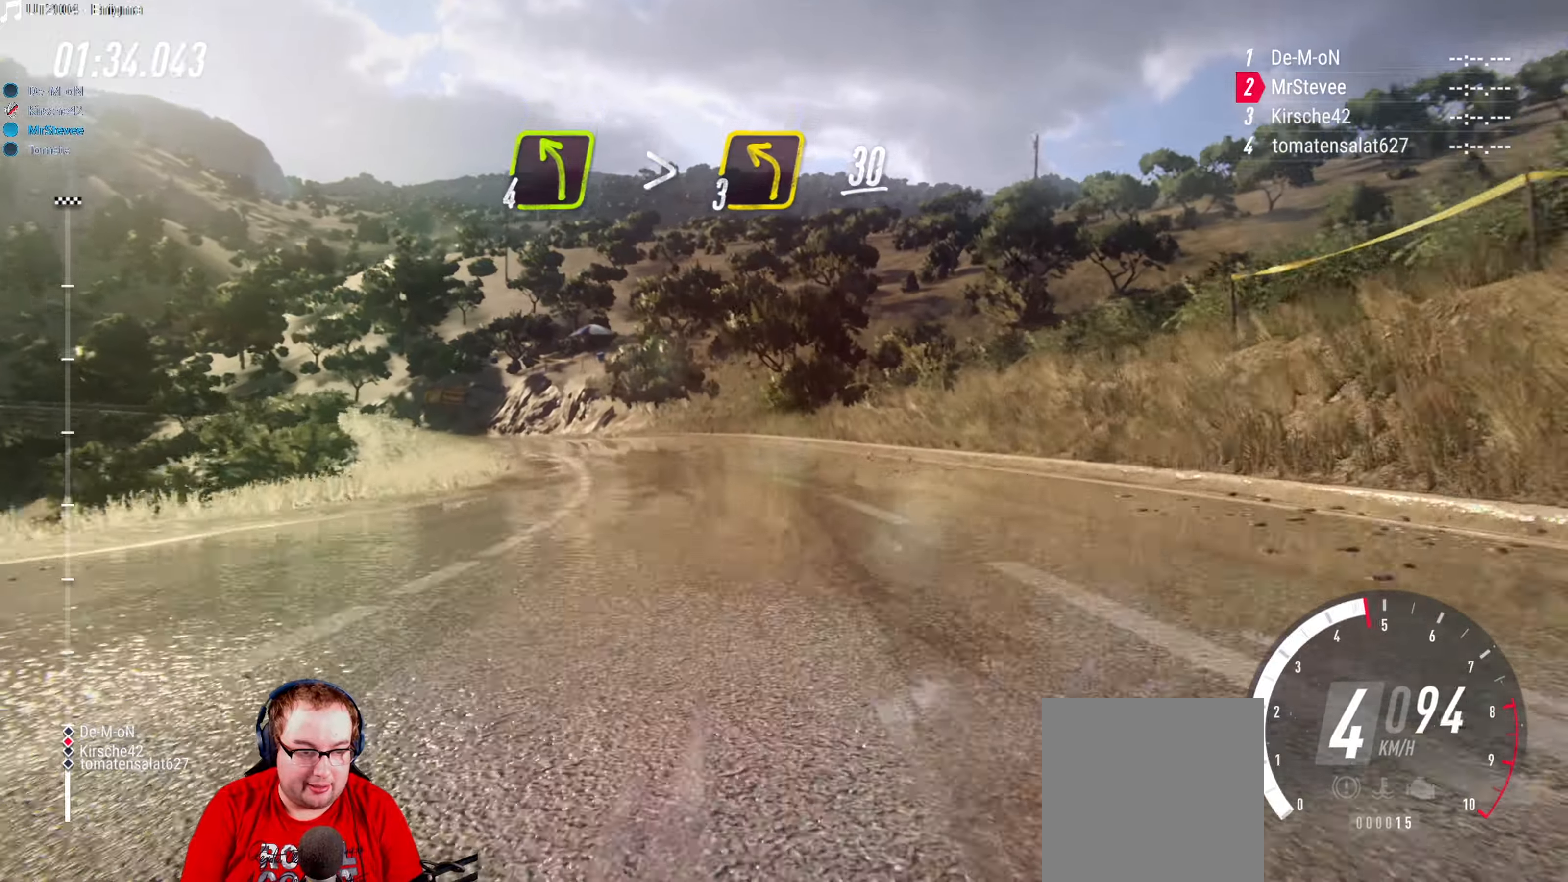
{"buttons": ["L2"], "left_stick": "down-left", "right_stick": "center", "events": [[183, "left_stick", "center"], [283, "left_stick", "down-left"], [333, "L2", "down"]]}
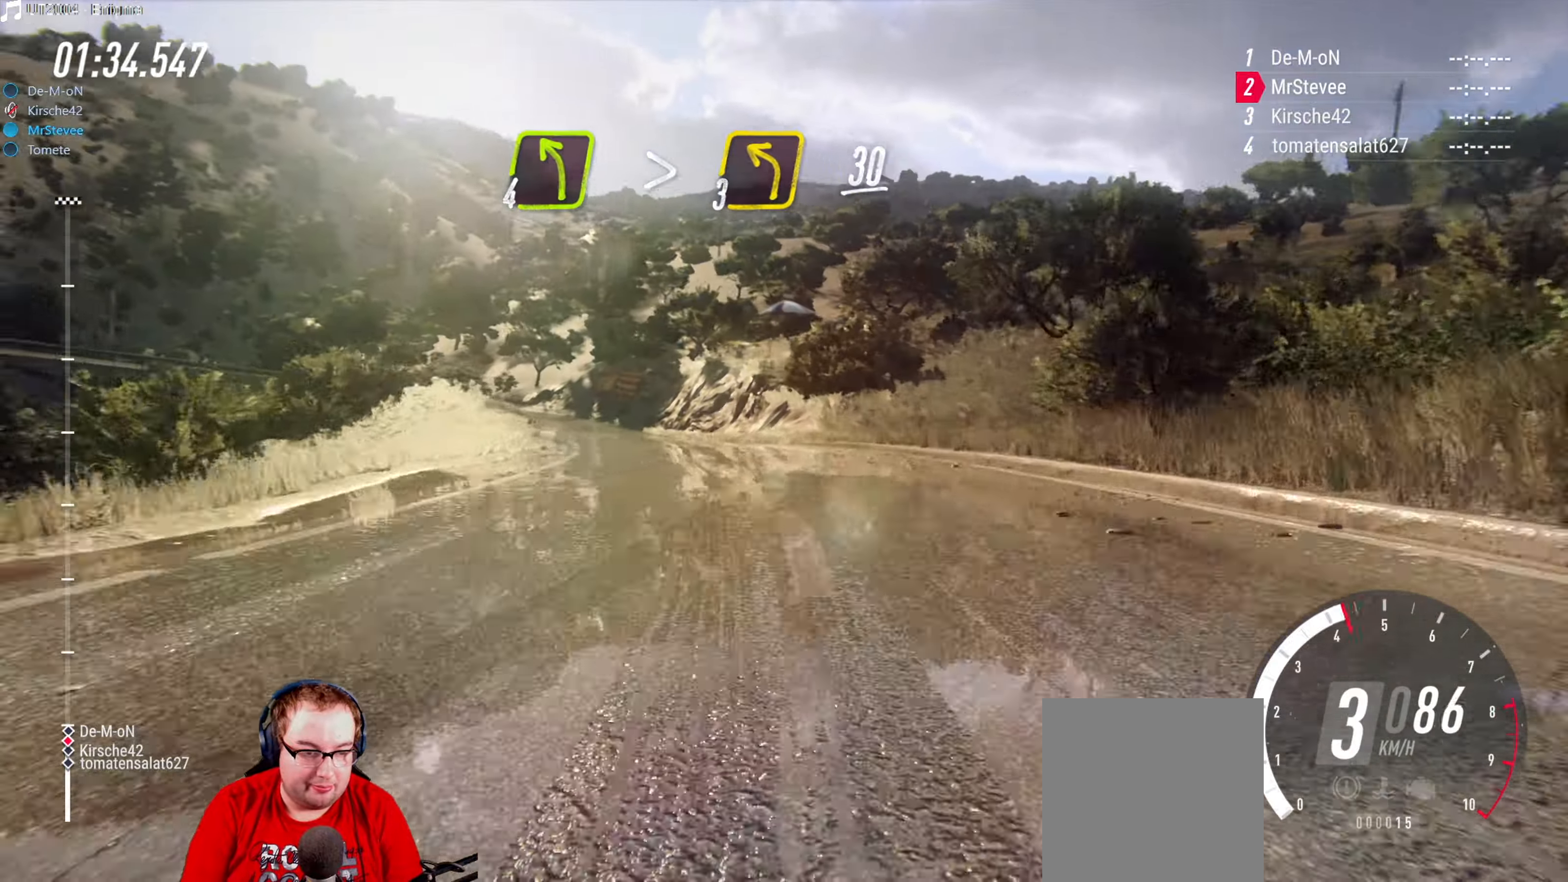
{"buttons": [], "left_stick": "down-left", "right_stick": "center", "events": [[33, "L2", "up"], [83, "left_stick", "center"], [183, "left_stick", "down-left"], [416, "left_stick", "center"], [483, "left_stick", "down-left"]]}
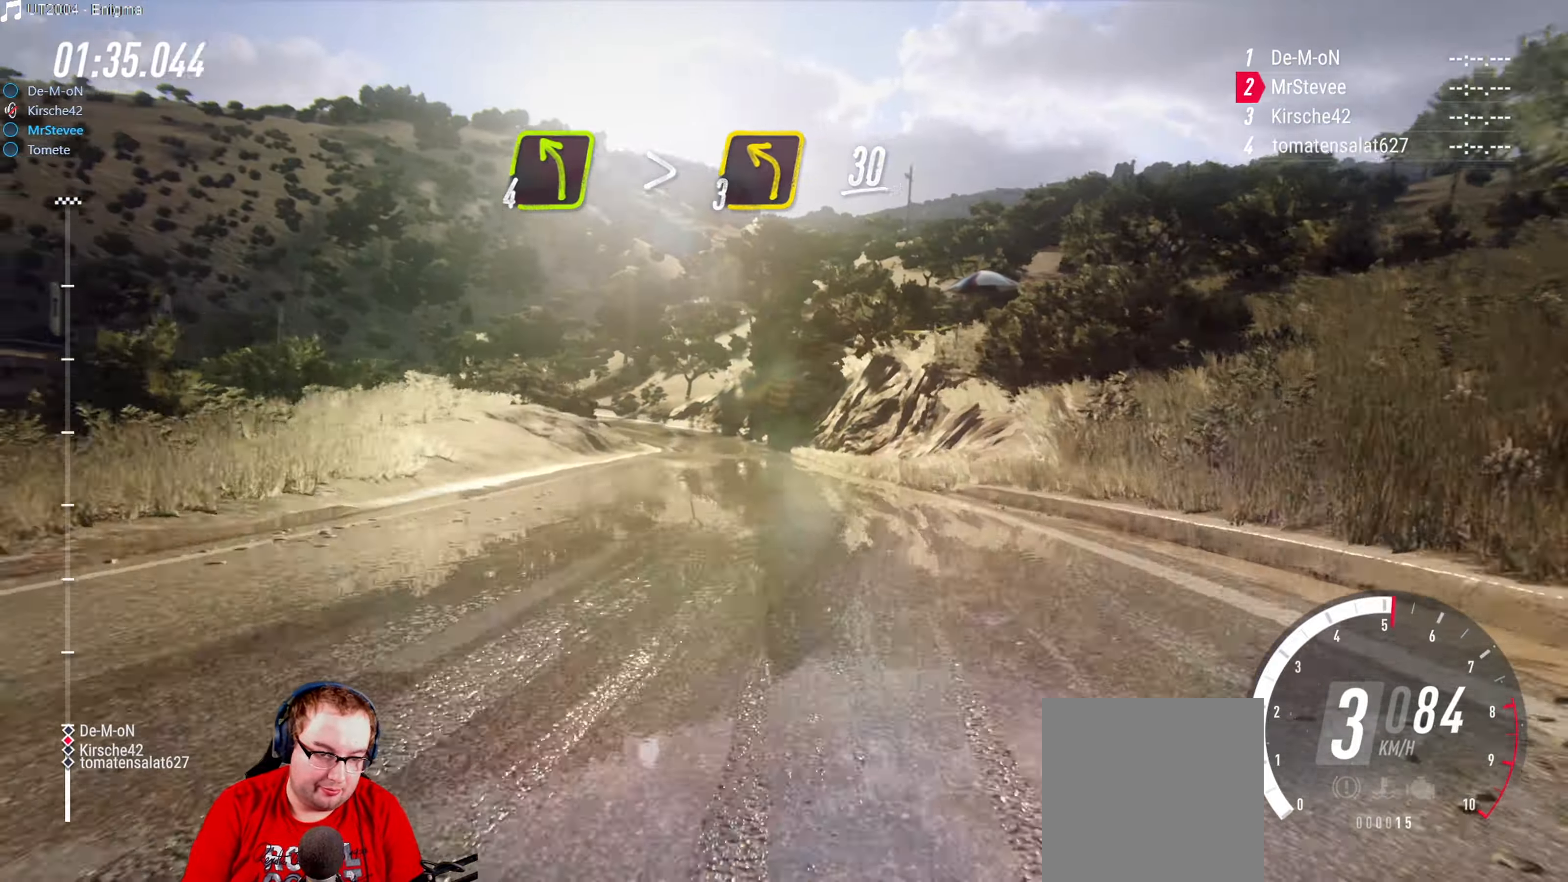
{"buttons": ["R2"], "left_stick": "center", "right_stick": "center", "events": [[150, "left_stick", "center"], [233, "R2", "down"], [400, "left_stick", "right"], [450, "left_stick", "center"]]}
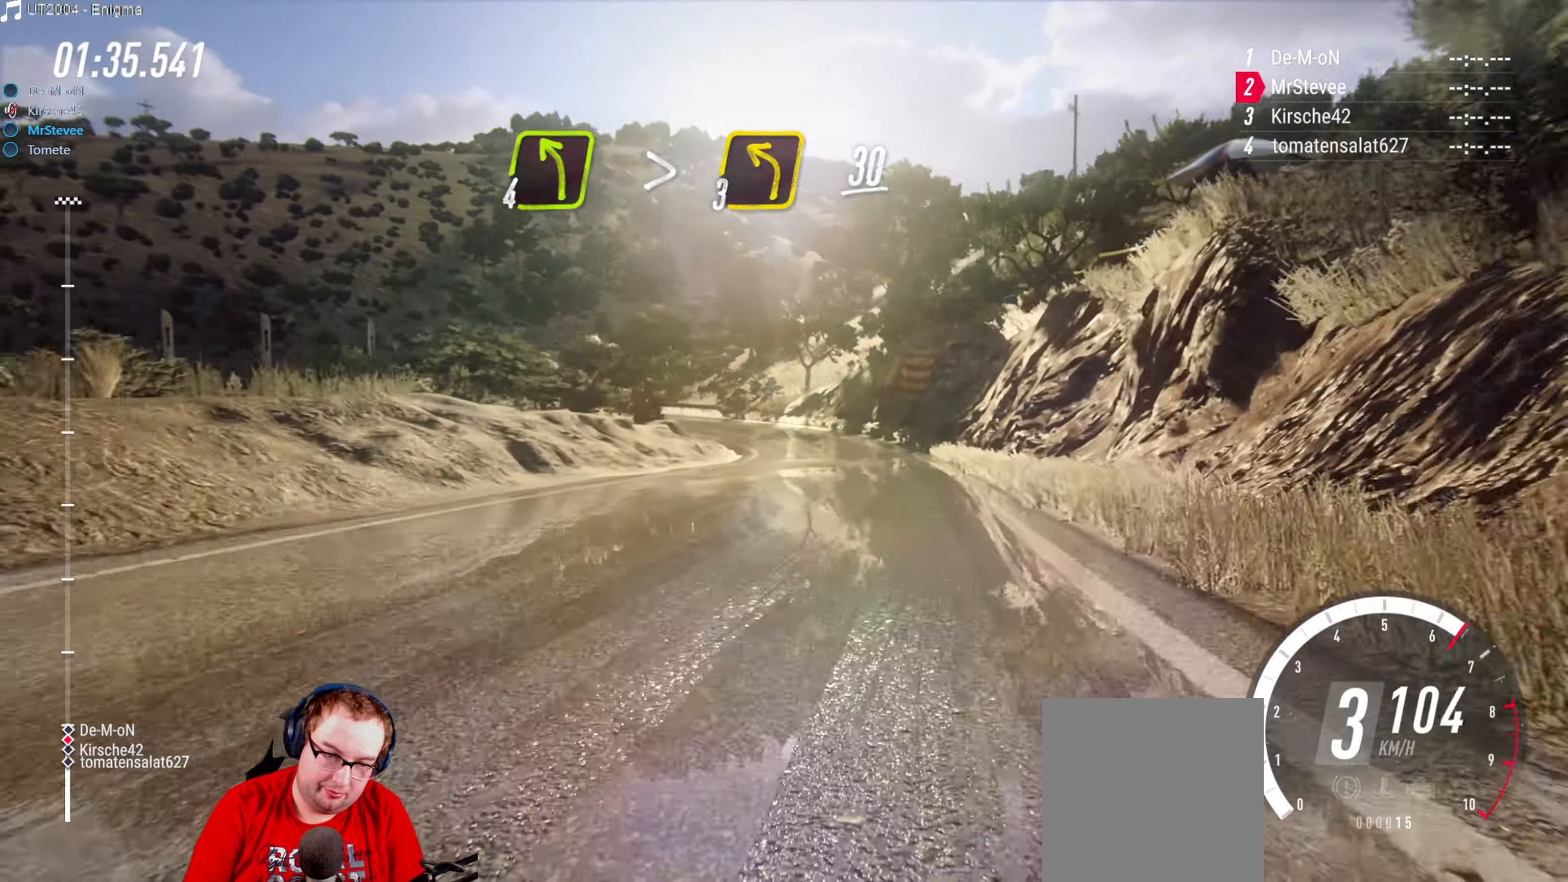
{"buttons": ["L2"], "left_stick": "down-left", "right_stick": "center", "events": [[283, "left_stick", "down-left"], [316, "R2", "up"], [366, "L2", "down"]]}
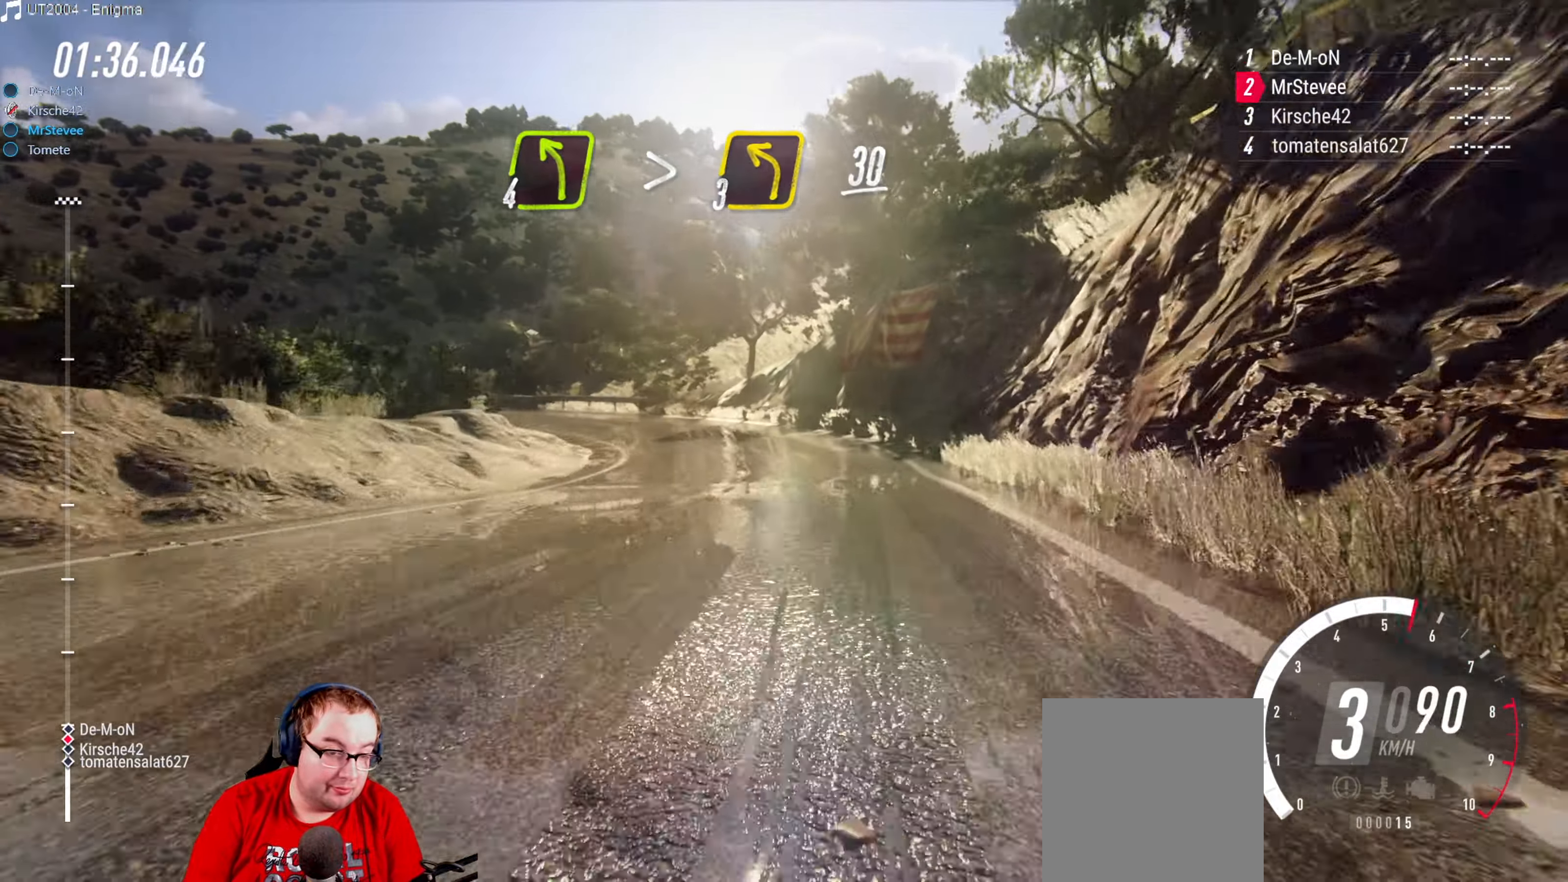
{"buttons": [], "left_stick": "center", "right_stick": "center", "events": [[150, "L2", "up"], [500, "left_stick", "center"]]}
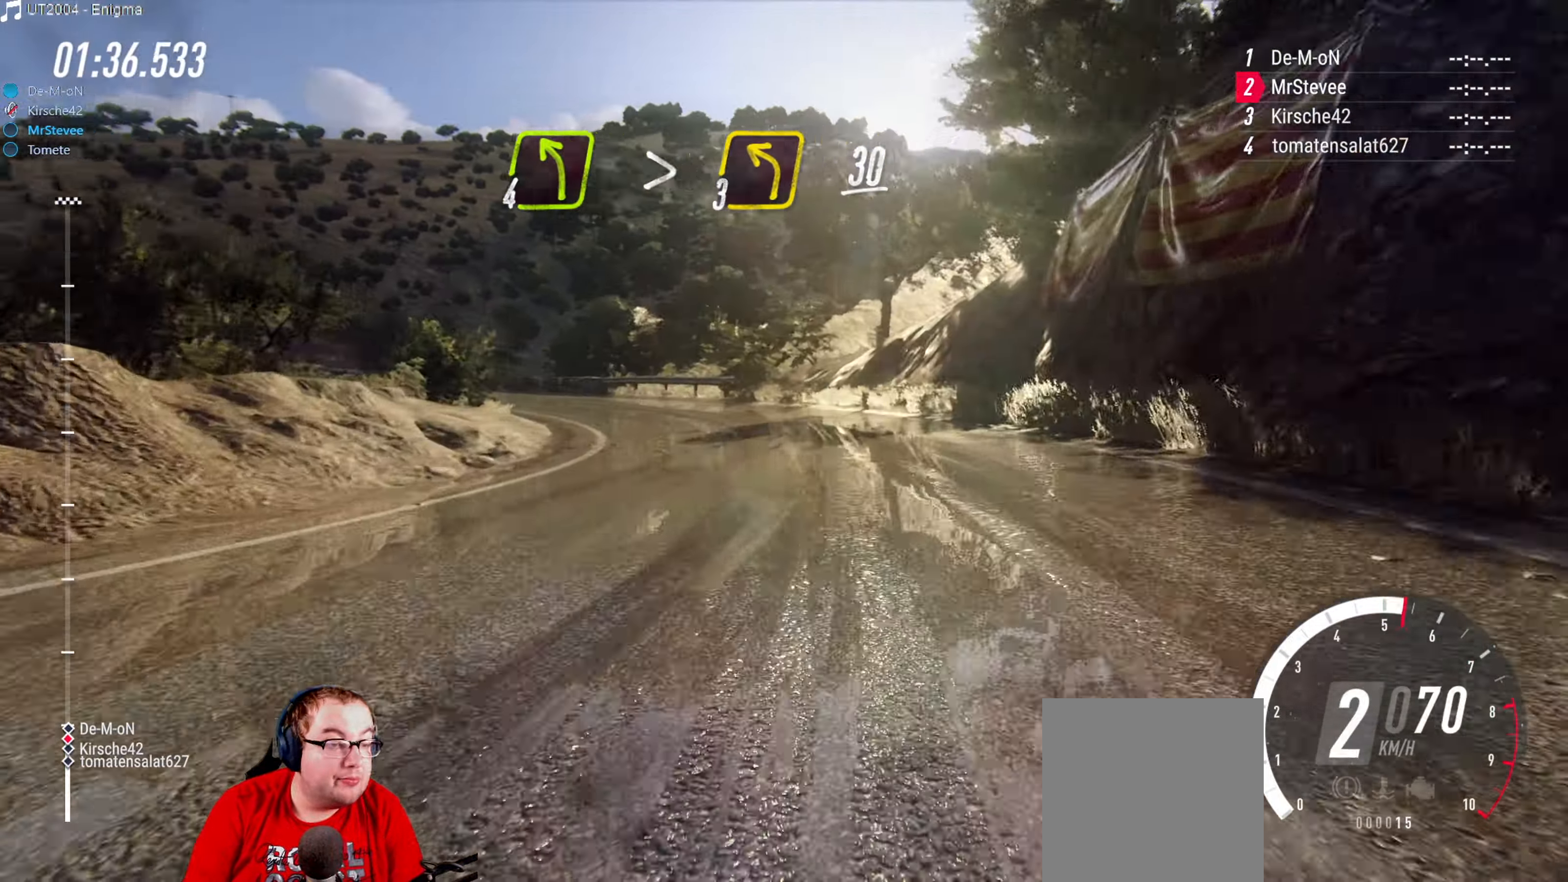
{"buttons": [], "left_stick": "down-left", "right_stick": "center", "events": [[116, "left_stick", "right"], [233, "left_stick", "center"], [416, "left_stick", "down-left"]]}
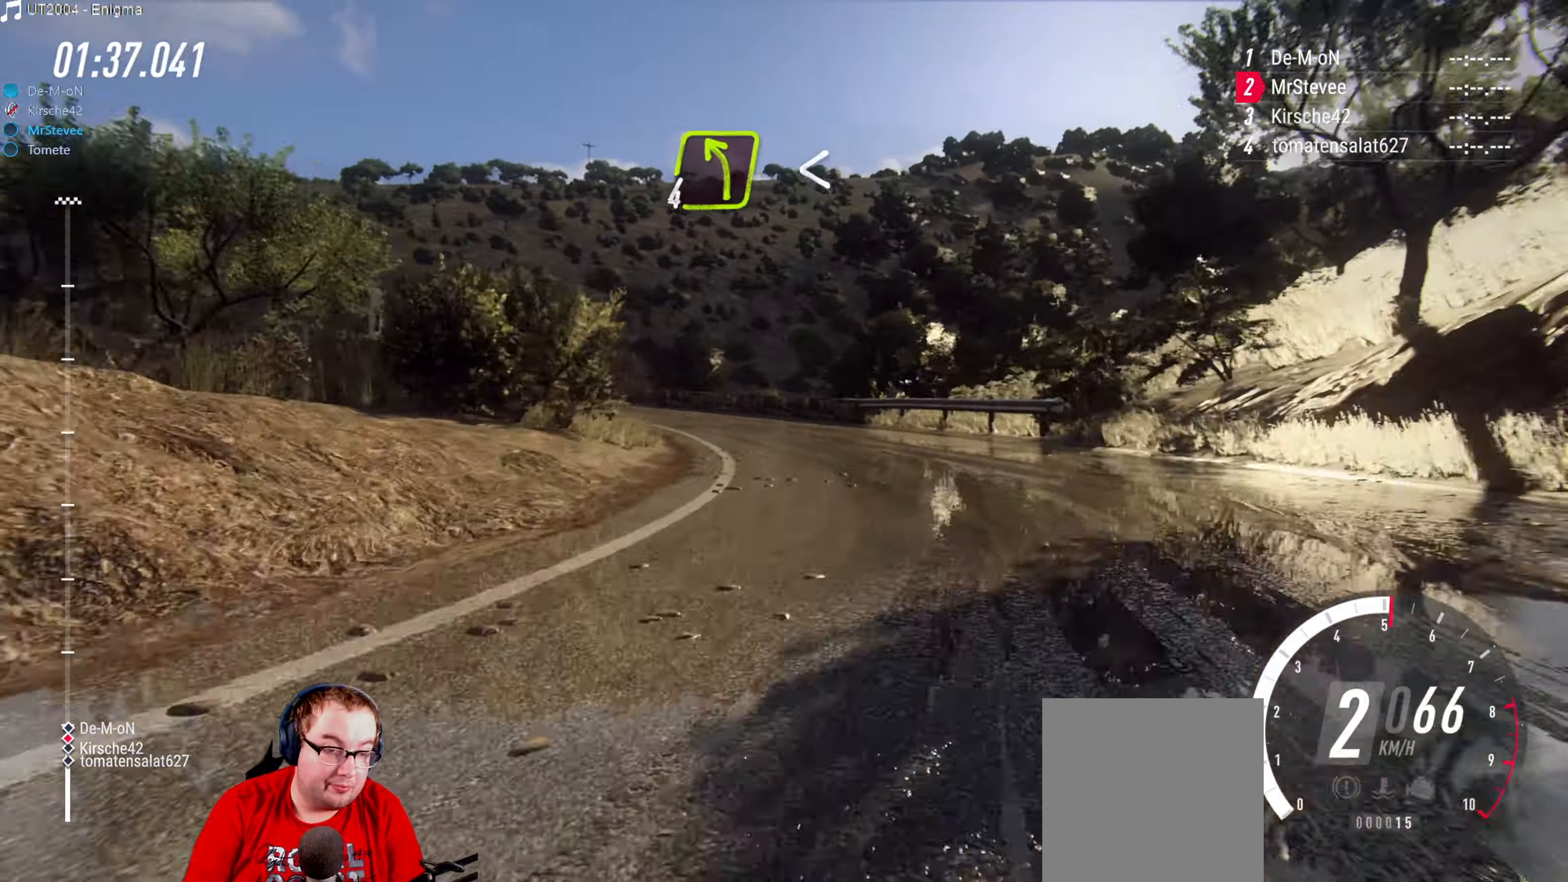
{"buttons": [], "left_stick": "right", "right_stick": "center", "events": [[316, "left_stick", "center"], [450, "left_stick", "right"]]}
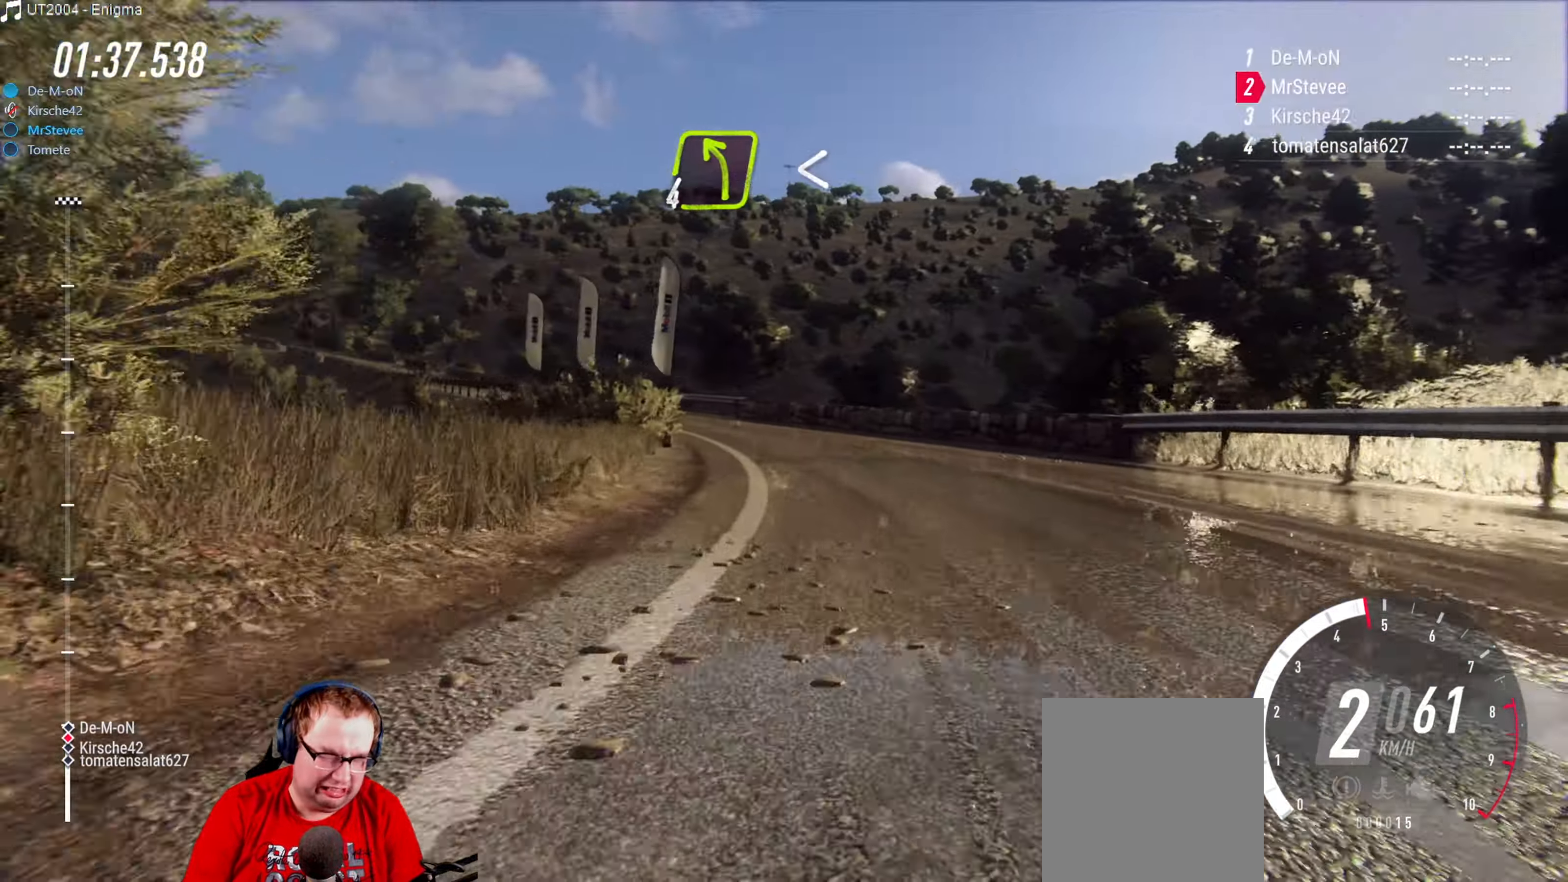
{"buttons": [], "left_stick": "down-left", "right_stick": "center", "events": [[100, "left_stick", "center"], [233, "left_stick", "down-left"]]}
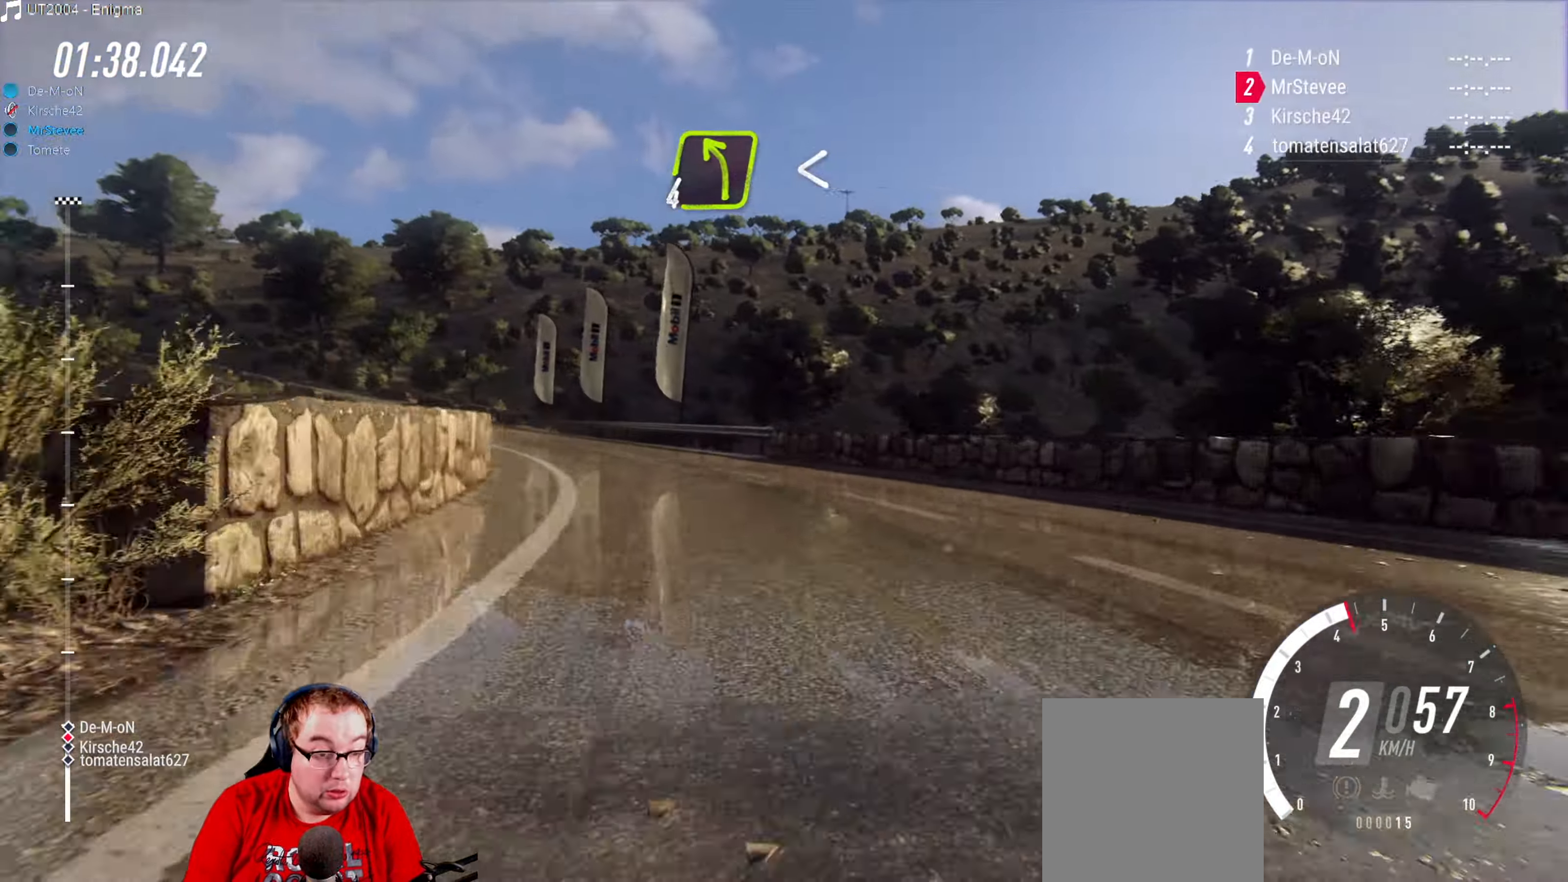
{"buttons": ["R2"], "left_stick": "right", "right_stick": "center", "events": [[116, "R2", "down"], [150, "left_stick", "center"], [367, "left_stick", "right"]]}
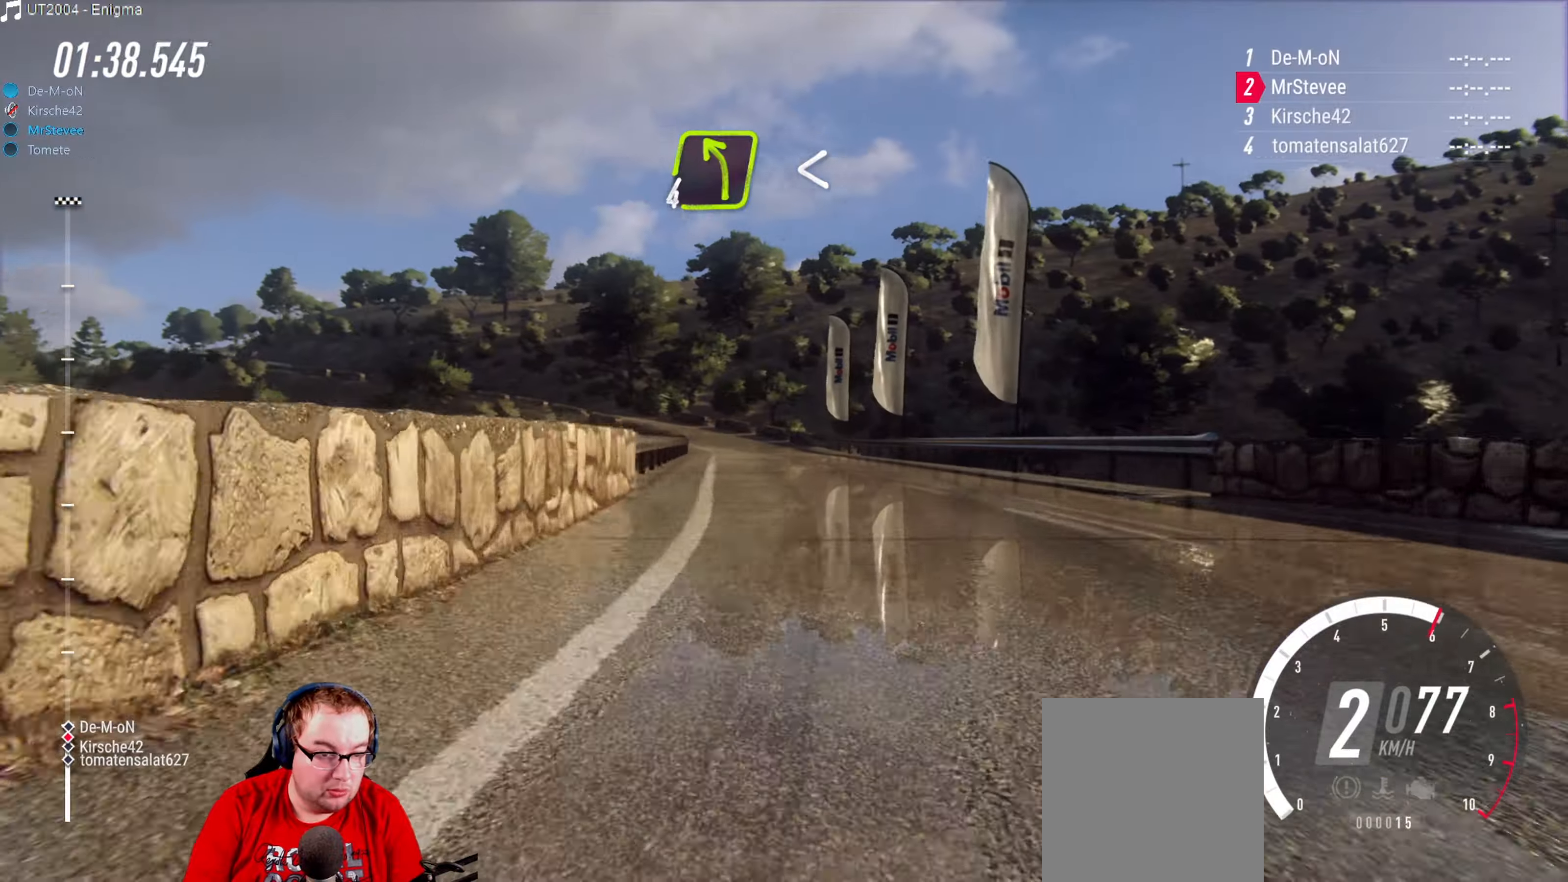
{"buttons": ["R2"], "left_stick": "right", "right_stick": "center", "events": [[17, "left_stick", "center"], [133, "left_stick", "down-left"], [217, "left_stick", "center"], [383, "left_stick", "right"]]}
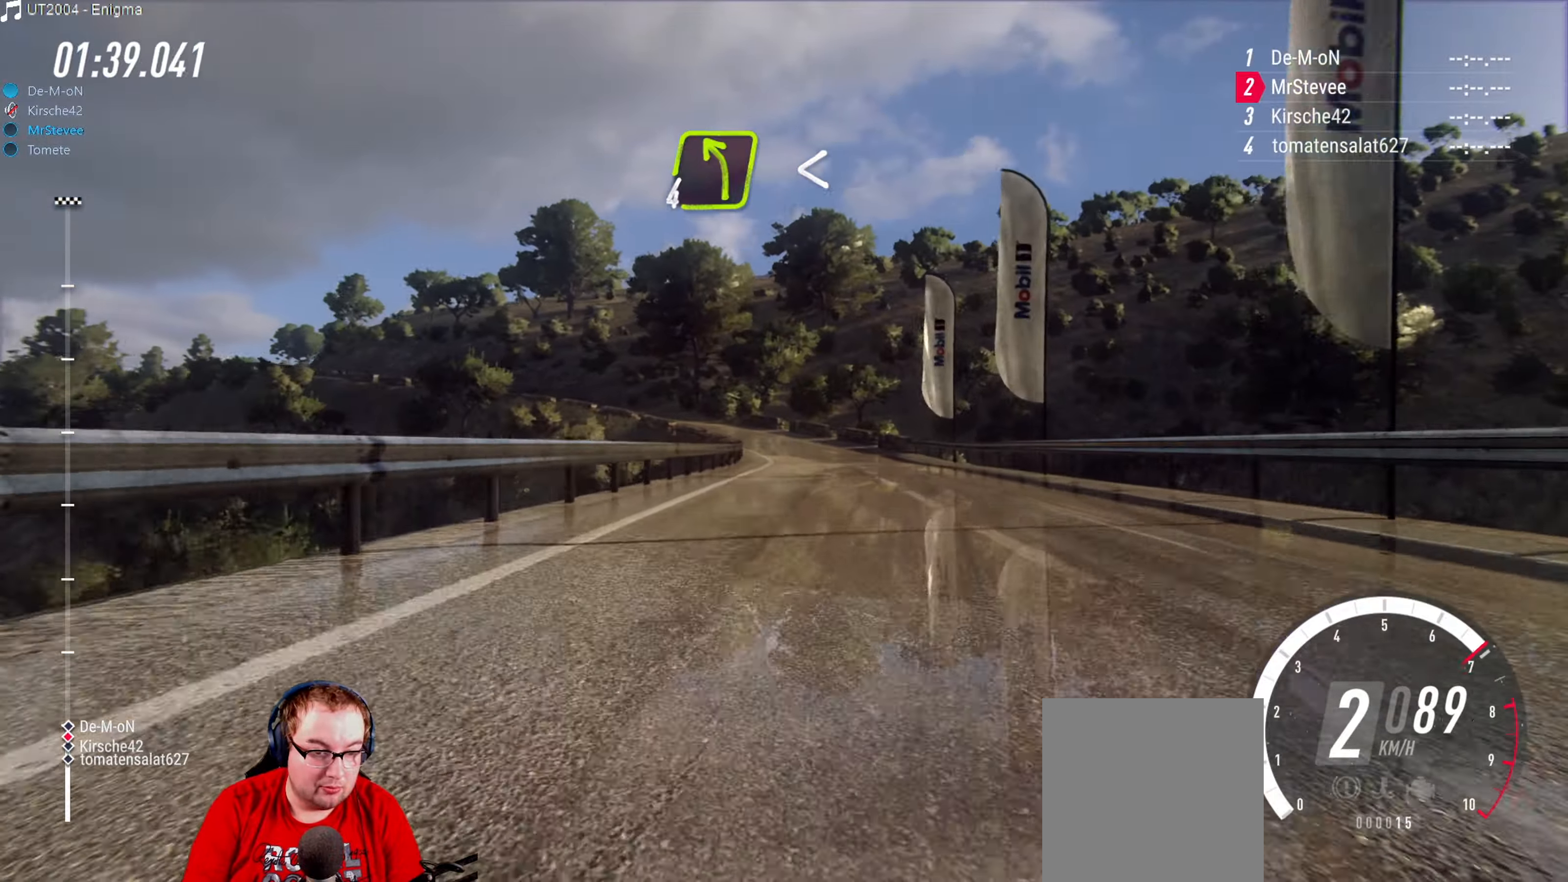
{"buttons": ["R2"], "left_stick": "center", "right_stick": "center", "events": [[50, "left_stick", "center"]]}
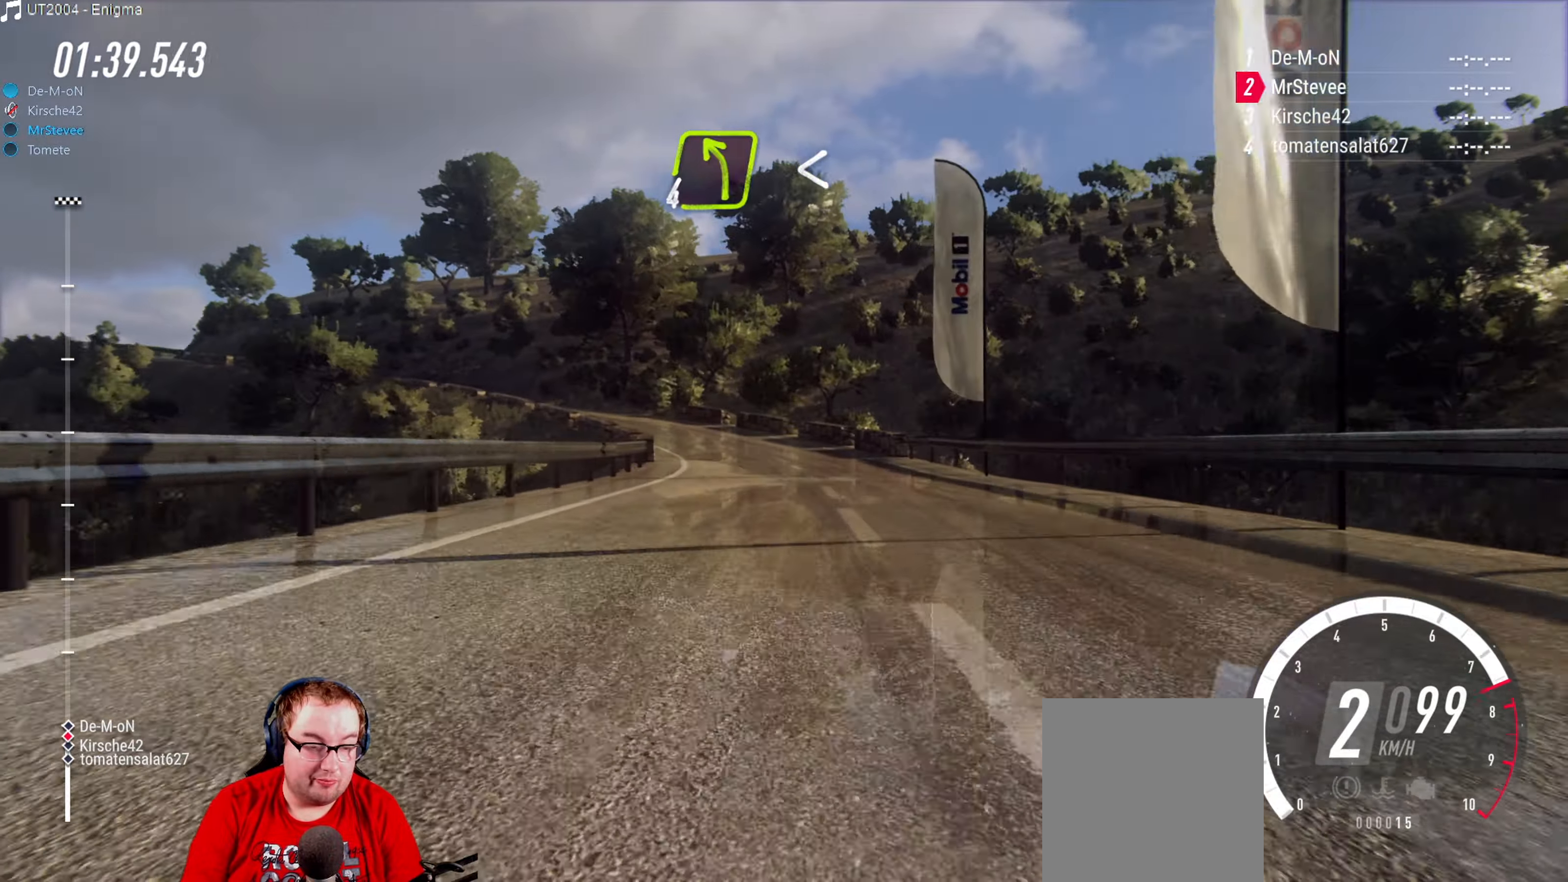
{"buttons": ["L2"], "left_stick": "down-left", "right_stick": "center", "events": [[83, "left_stick", "down-left"], [333, "R2", "up"], [350, "left_stick", "center"], [383, "L2", "down"], [417, "left_stick", "down-left"]]}
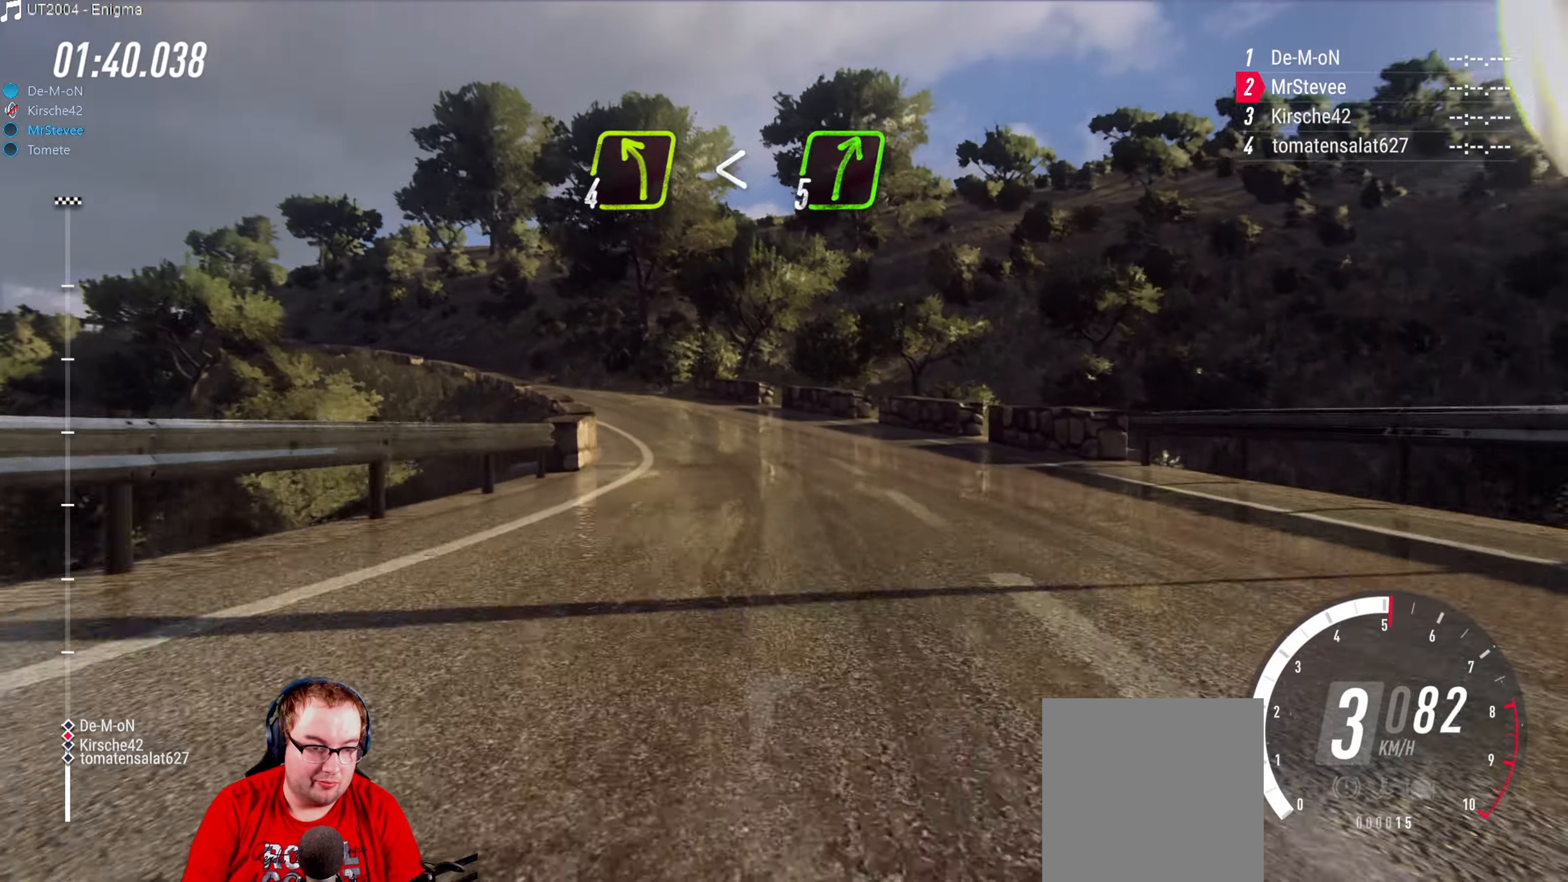
{"buttons": [], "left_stick": "center", "right_stick": "center", "events": [[50, "L2", "up"], [350, "left_stick", "center"]]}
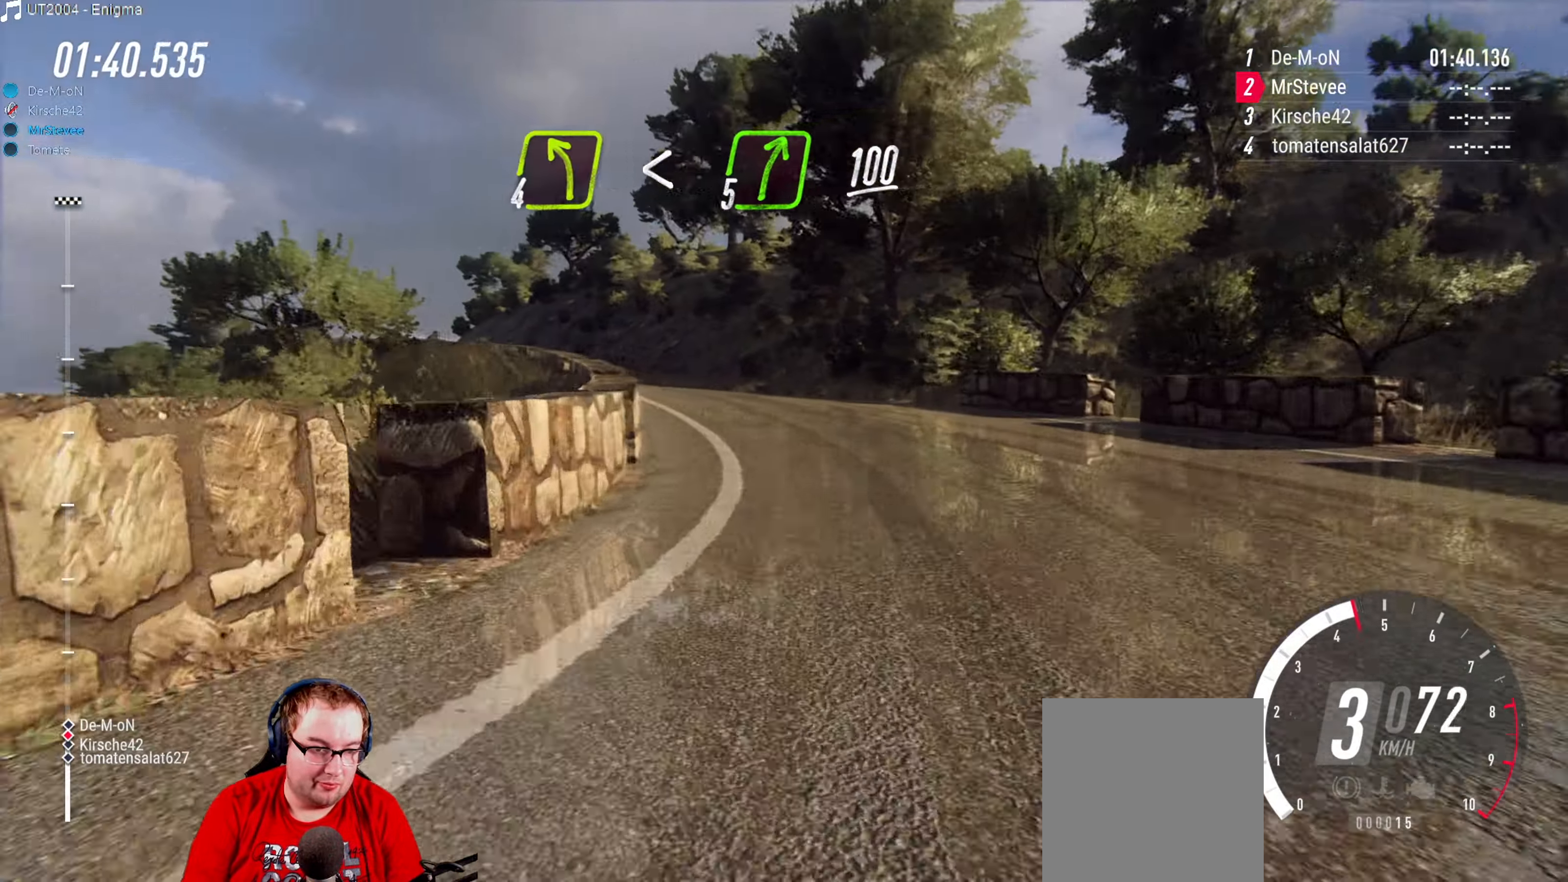
{"buttons": ["L2"], "left_stick": "down-left", "right_stick": "center", "events": [[17, "left_stick", "right"], [133, "left_stick", "center"], [217, "left_stick", "down-left"], [367, "L2", "down"]]}
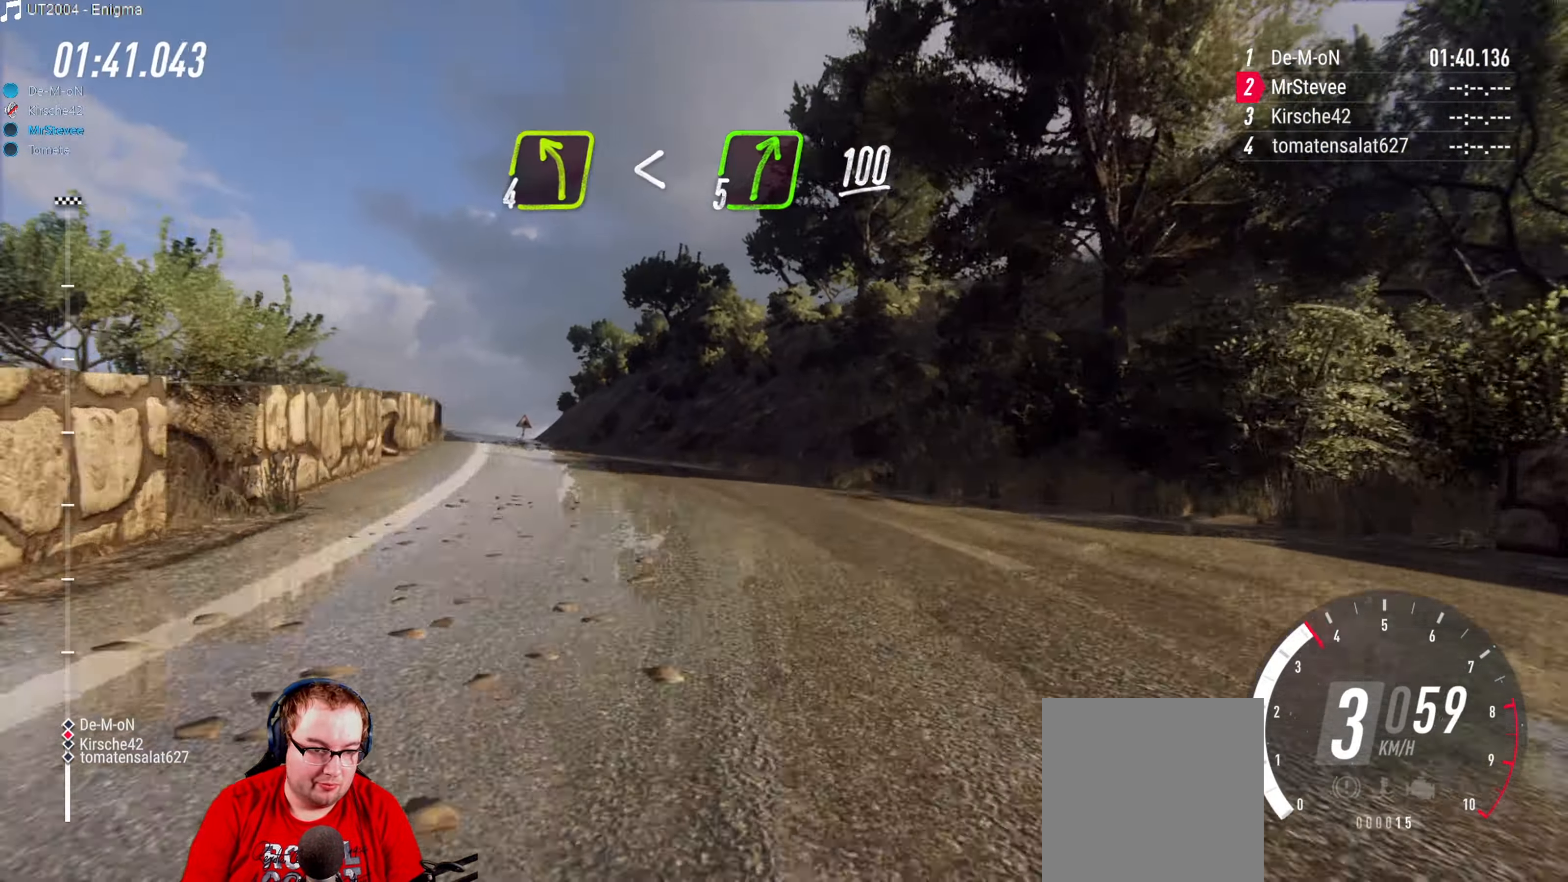
{"buttons": ["R2"], "left_stick": "center", "right_stick": "center", "events": [[50, "L2", "up"], [300, "R2", "down"], [300, "left_stick", "center"]]}
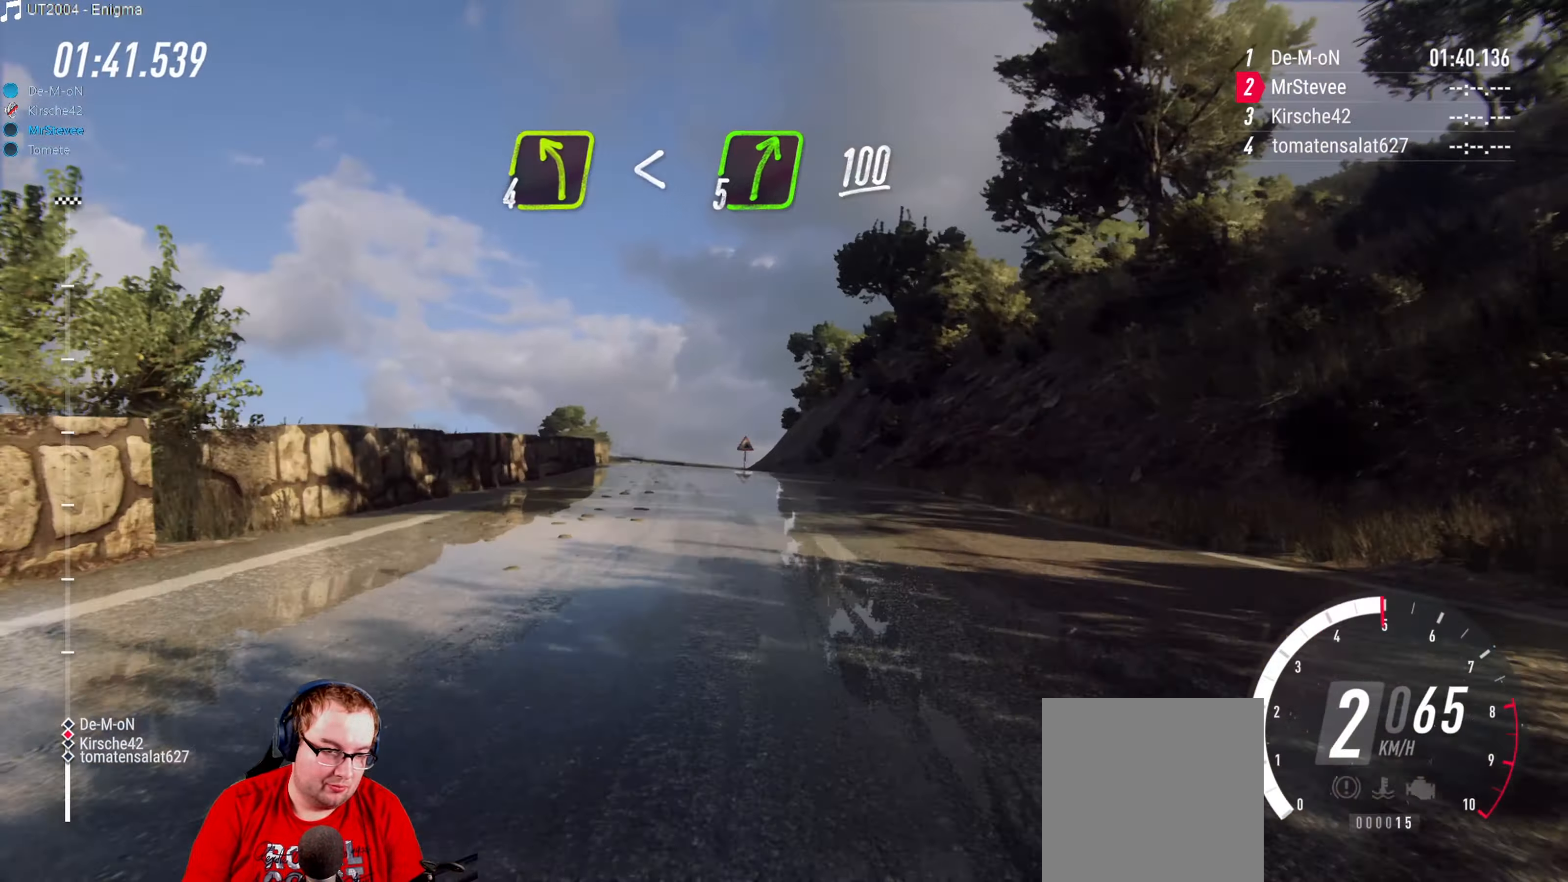
{"buttons": ["R2"], "left_stick": "center", "right_stick": "center", "events": [[50, "left_stick", "up-right"], [150, "left_stick", "center"], [350, "left_stick", "right"], [450, "left_stick", "center"]]}
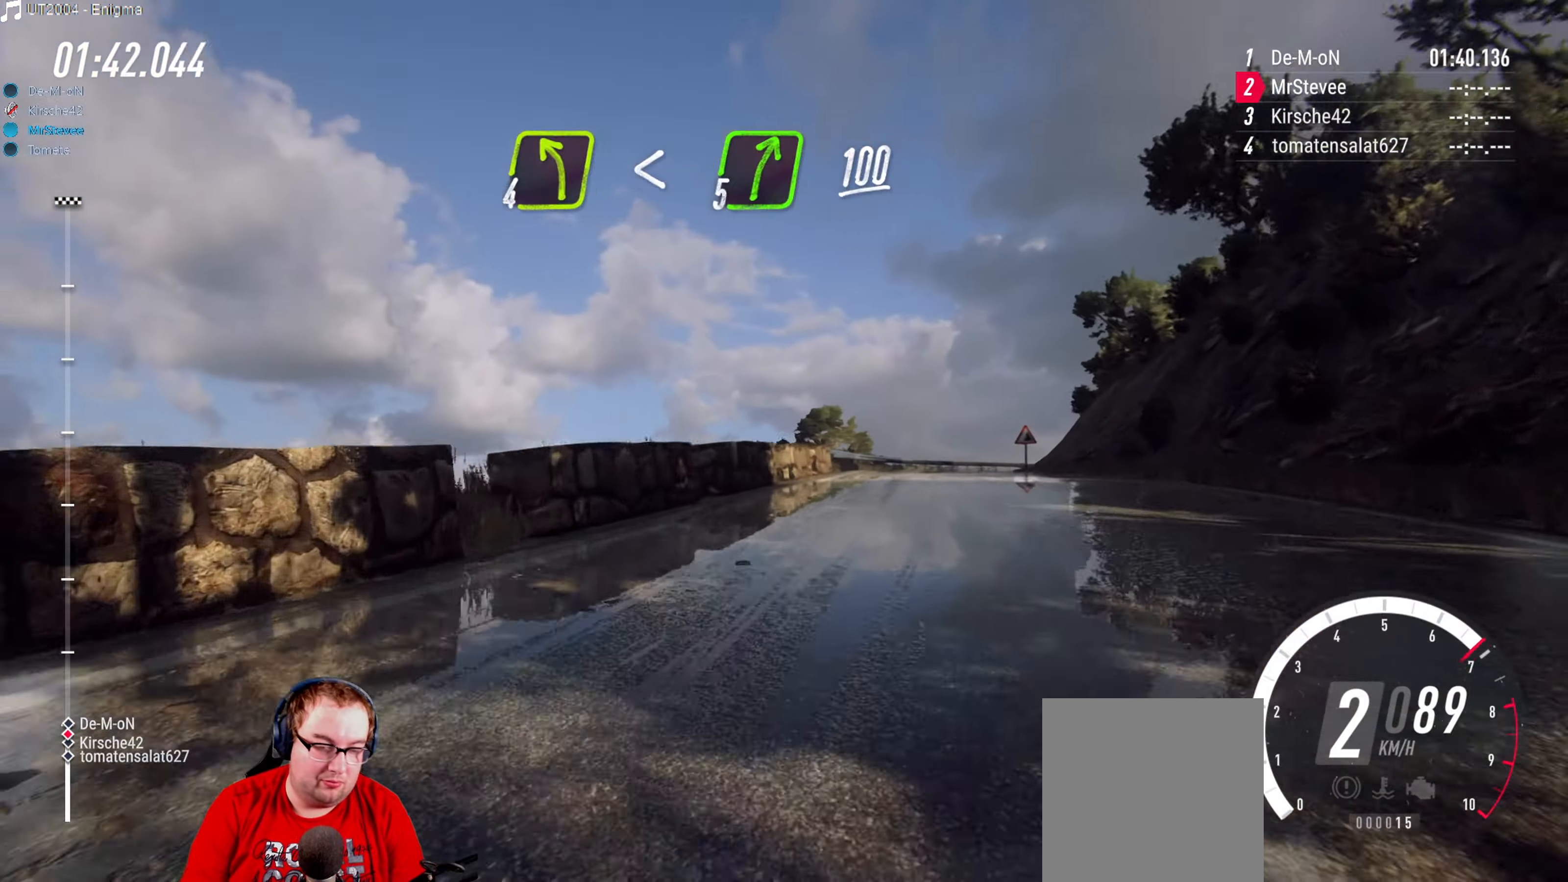
{"buttons": [], "left_stick": "right", "right_stick": "center", "events": [[67, "left_stick", "right"], [233, "R2", "up"]]}
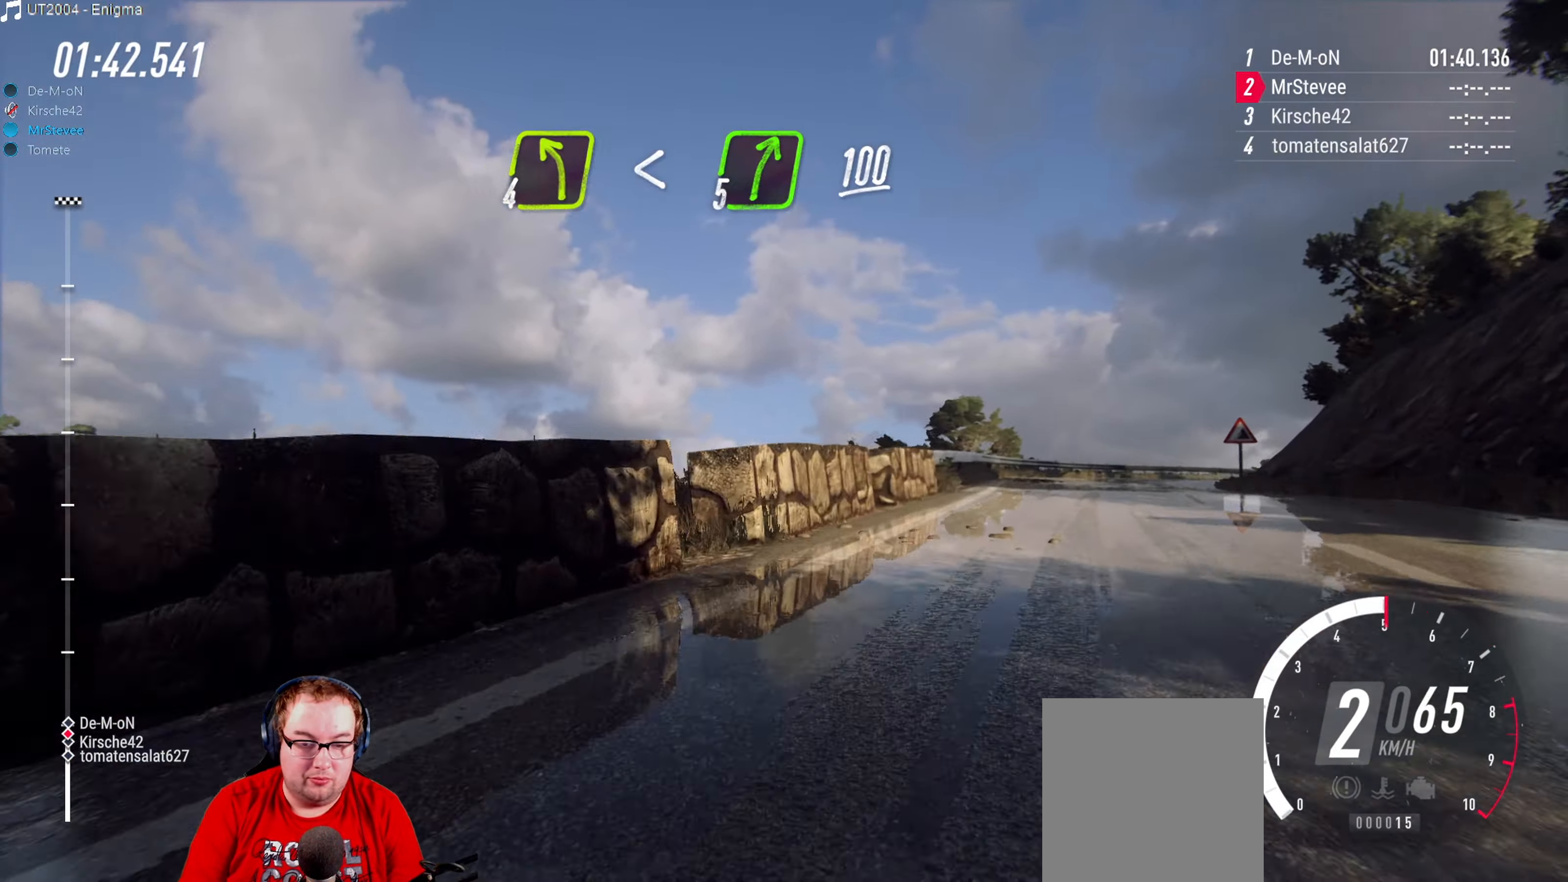
{"buttons": ["R2"], "left_stick": "down-left", "right_stick": "center", "events": [[100, "left_stick", "center"], [200, "left_stick", "down-left"], [467, "R2", "down"]]}
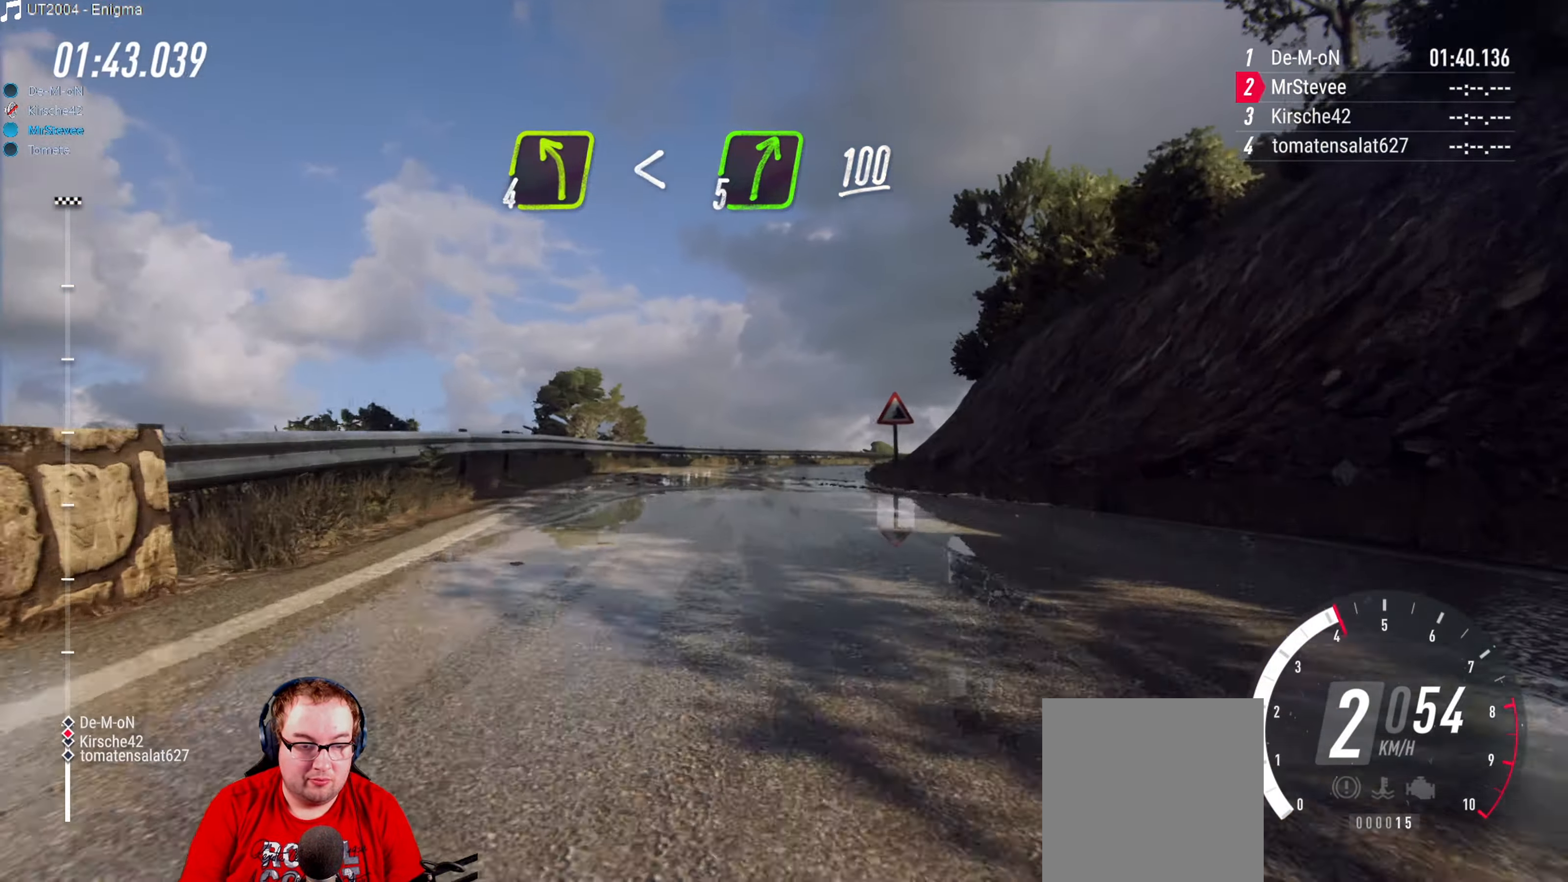
{"buttons": ["R2"], "left_stick": "right", "right_stick": "center", "events": [[17, "left_stick", "center"], [384, "left_stick", "right"]]}
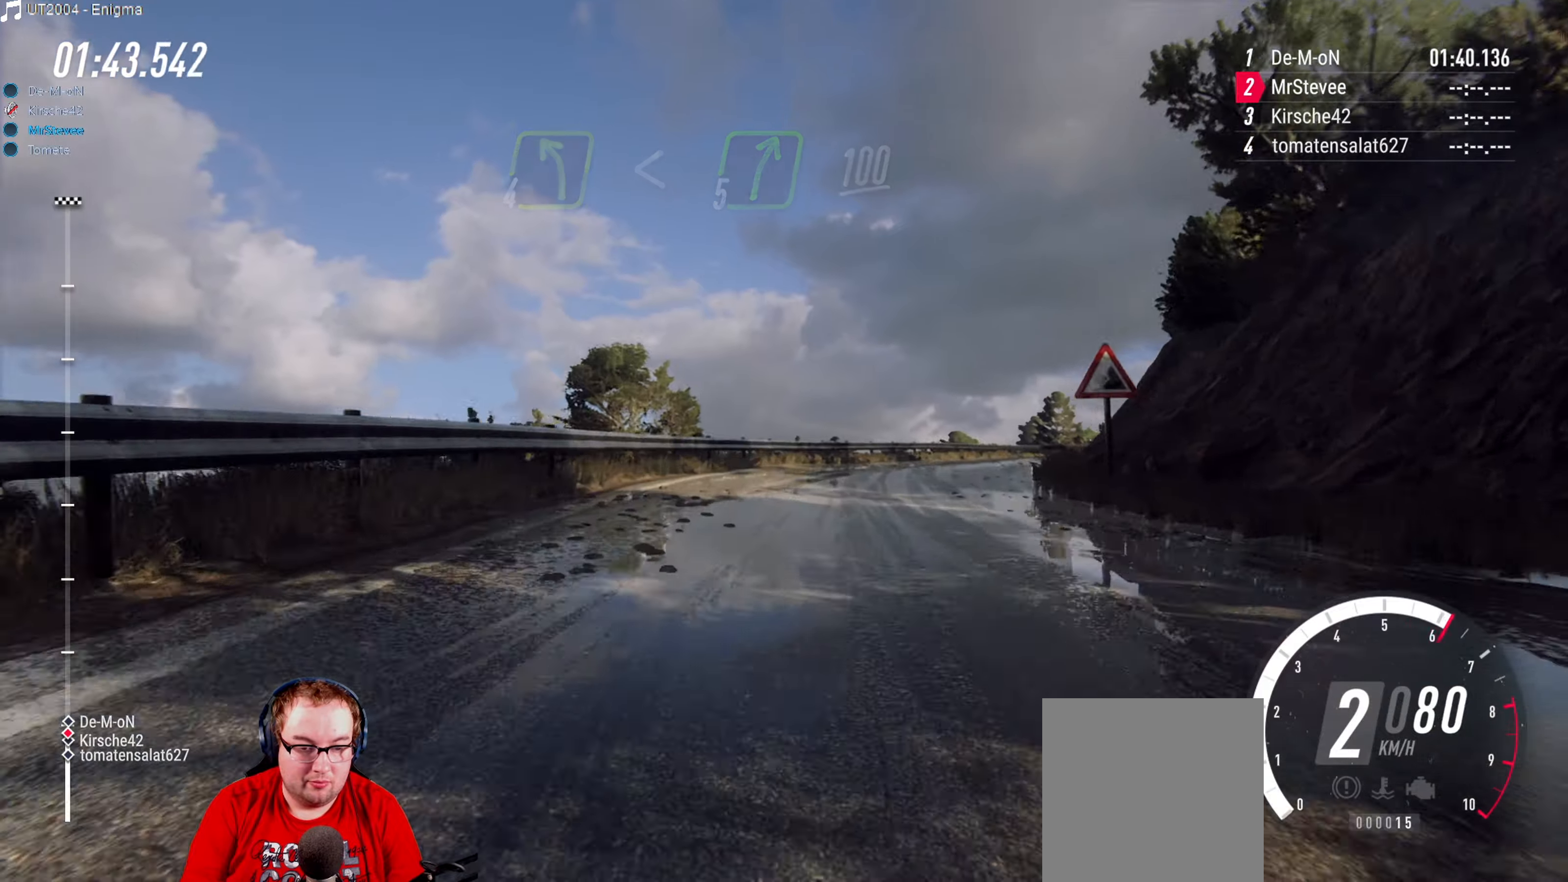
{"buttons": [], "left_stick": "right", "right_stick": "center", "events": [[184, "R2", "up"], [200, "L2", "down"], [317, "left_stick", "center"], [334, "L2", "up"], [467, "left_stick", "right"]]}